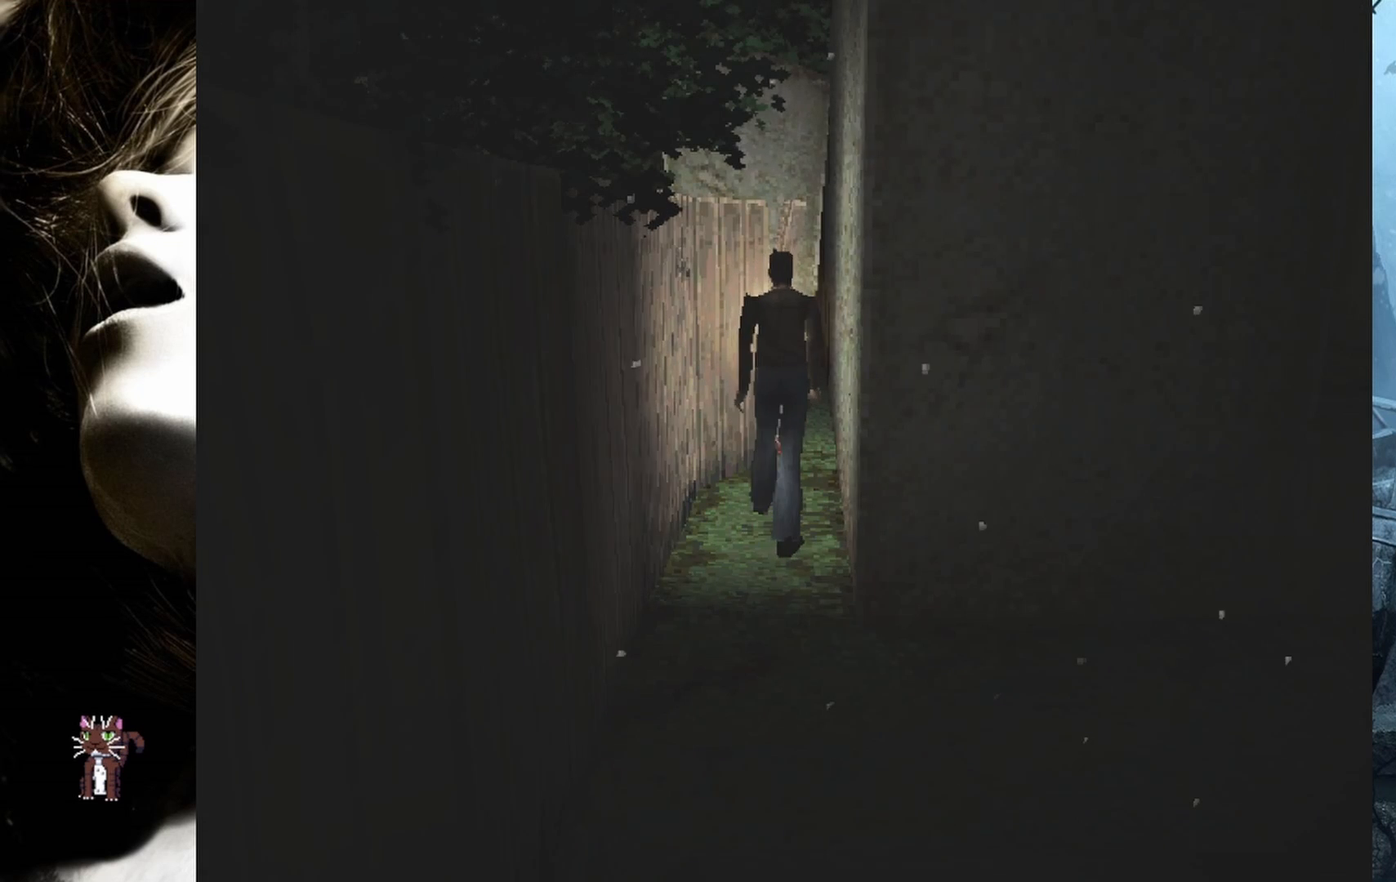
Gameplay with a controller (PlayStation layout); each line is a JSON object with the inputs held at the frame after it. "events" lists button and stick changes between this image and that frame as [ms after this image, input, new state], when the widget could be followed in between. Not read: left_stick right_stick.
{"buttons": ["DPAD_LEFT"], "events": [[267, "DPAD_LEFT", "down"]]}
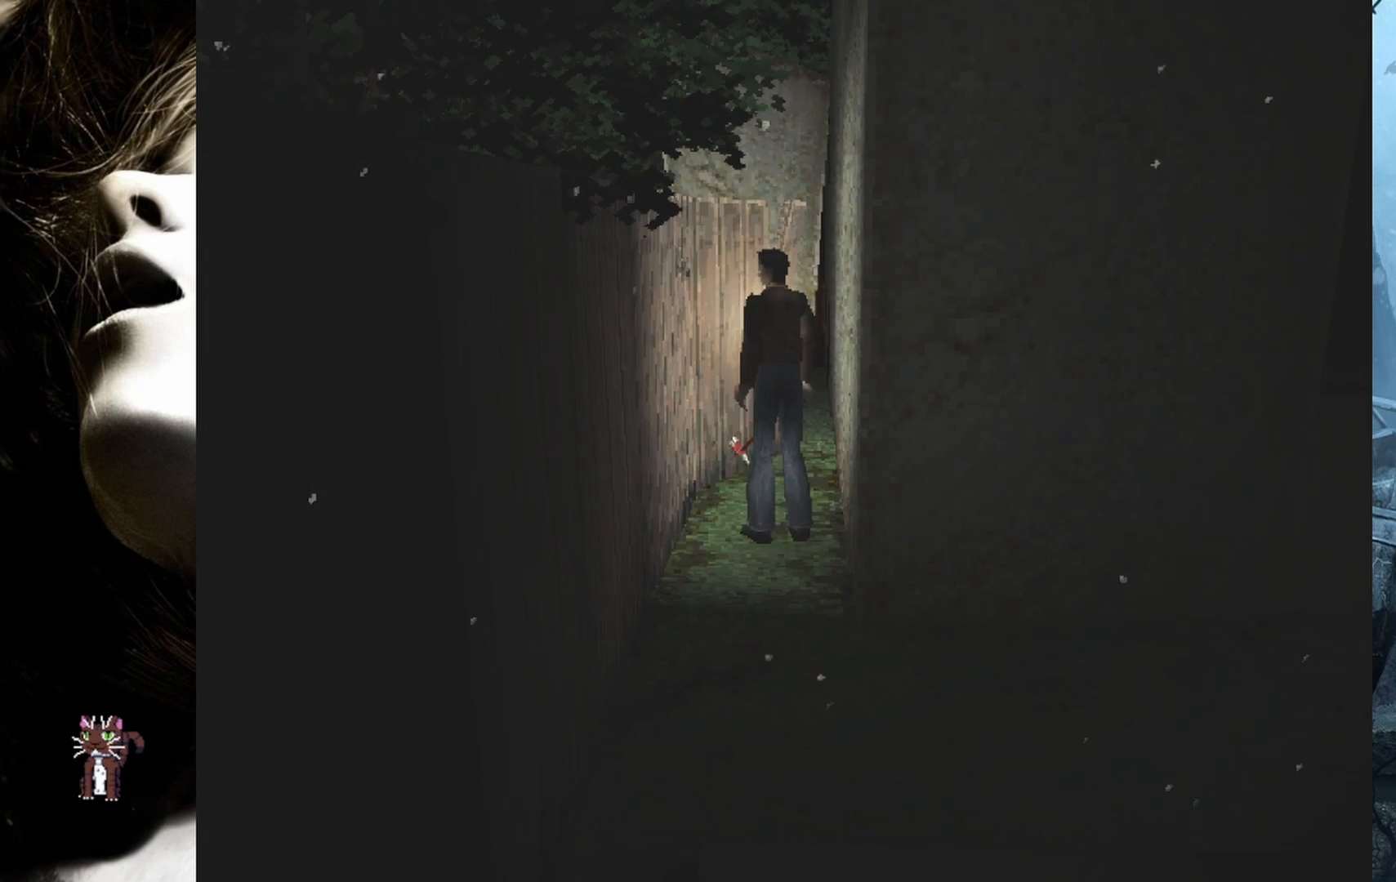
{"buttons": ["DPAD_LEFT"], "events": []}
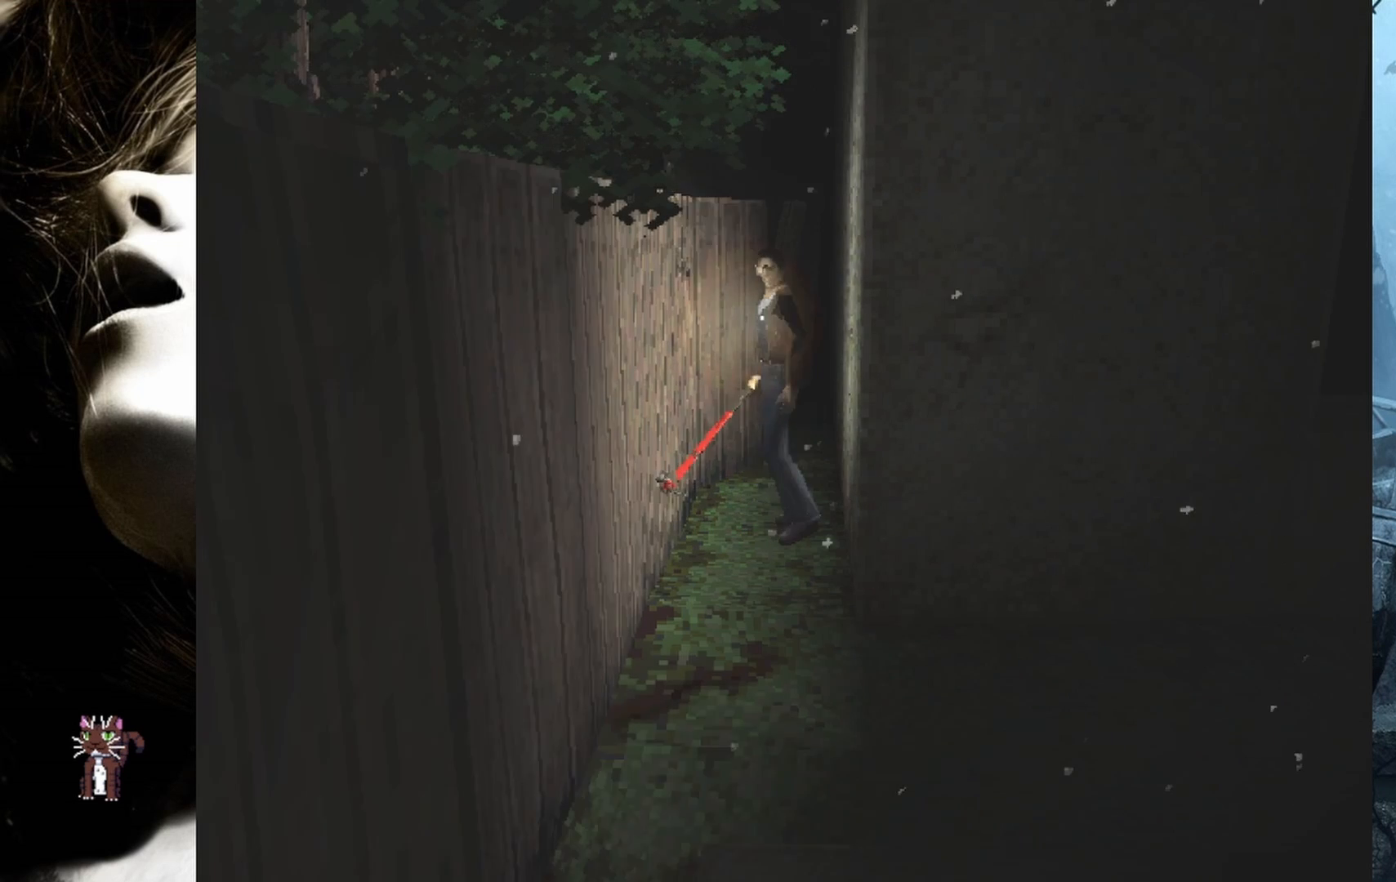
{"buttons": [], "events": [[150, "DPAD_LEFT", "up"], [267, "DPAD_UP", "down"], [367, "DPAD_UP", "up"]]}
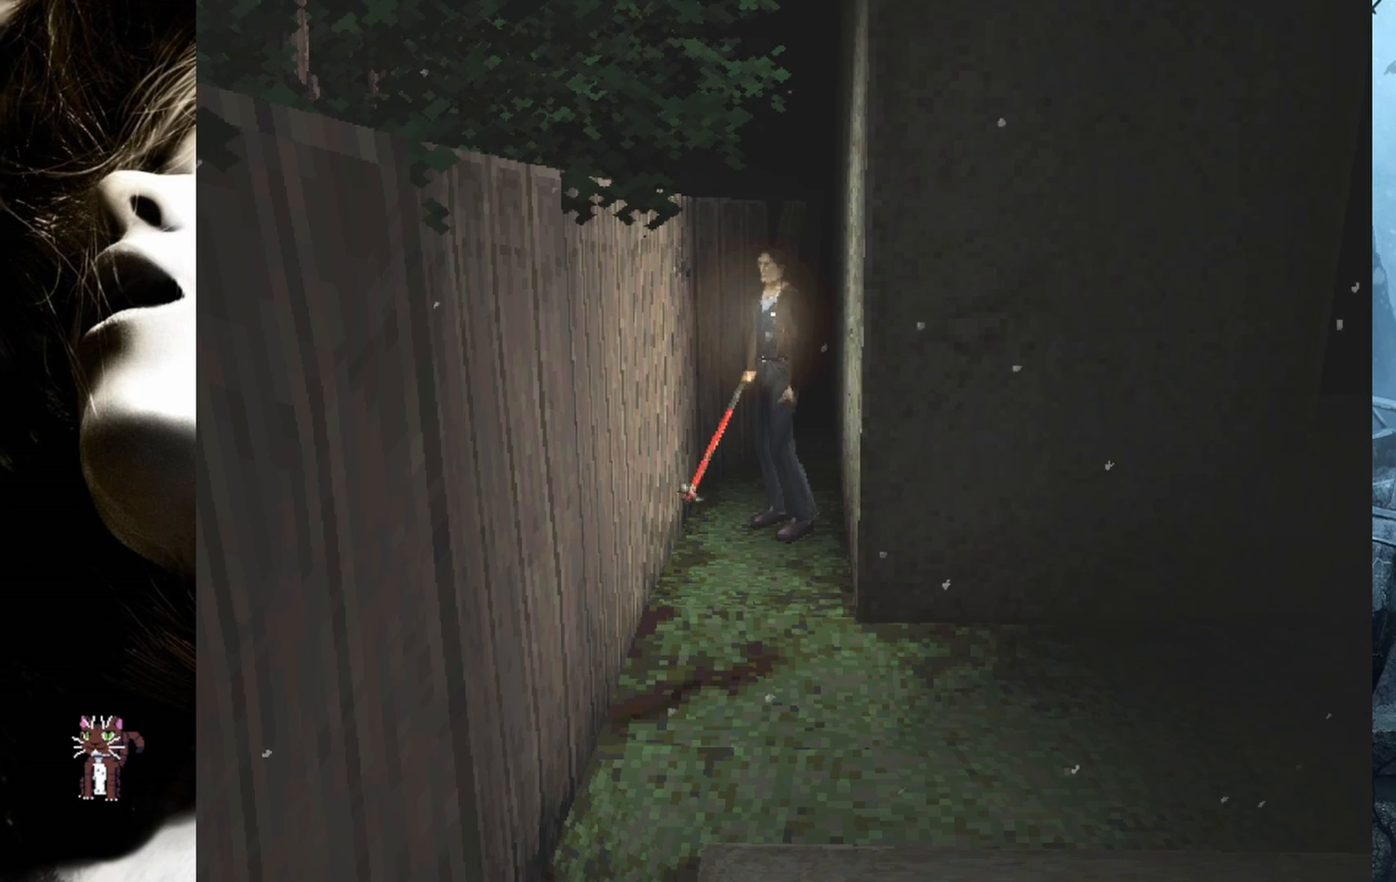
{"buttons": ["DPAD_RIGHT"], "events": [[33, "DPAD_RIGHT", "down"]]}
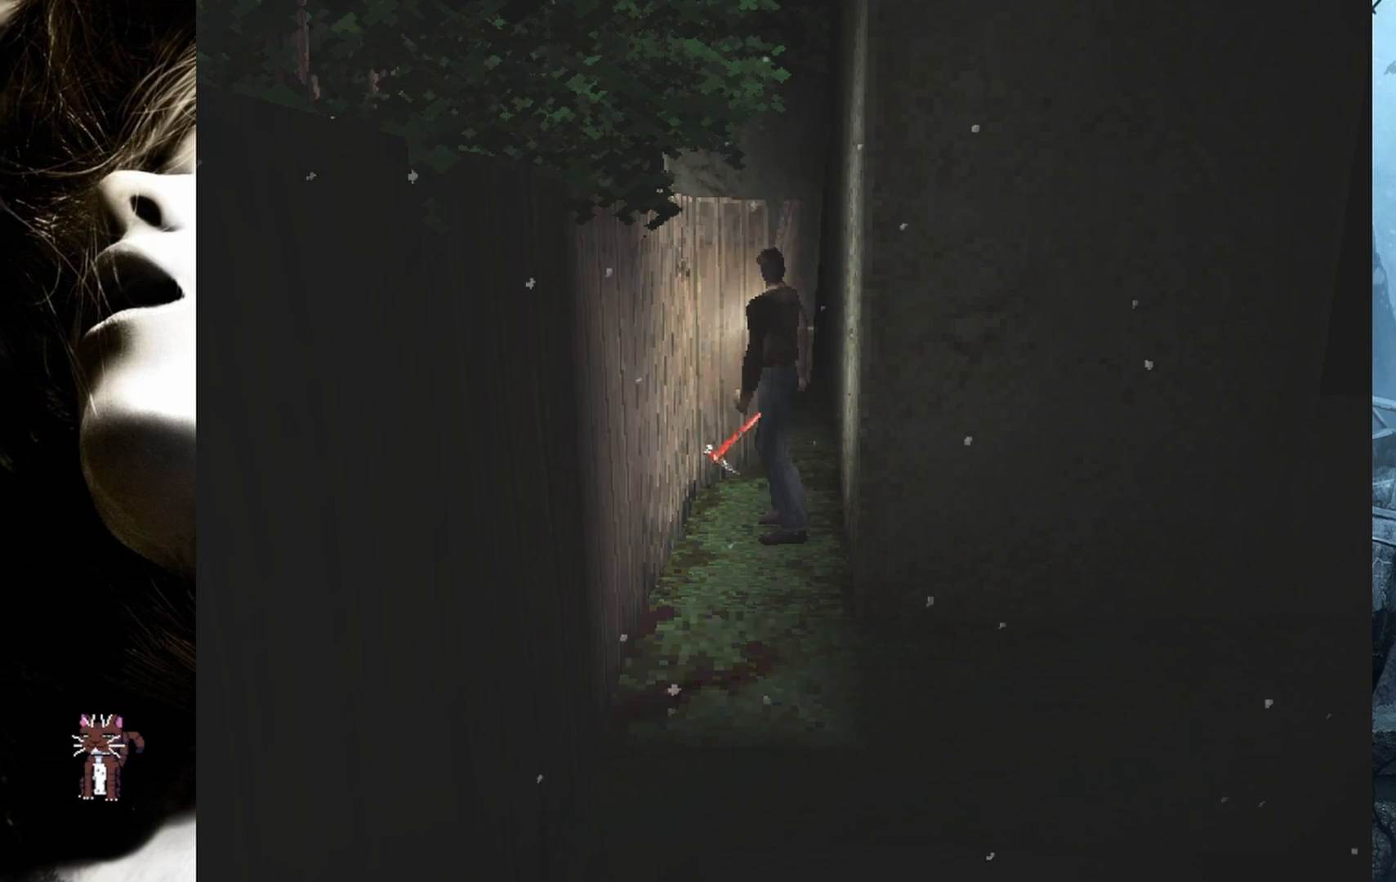
{"buttons": ["DPAD_UP"], "events": [[417, "DPAD_RIGHT", "up"], [450, "DPAD_UP", "down"]]}
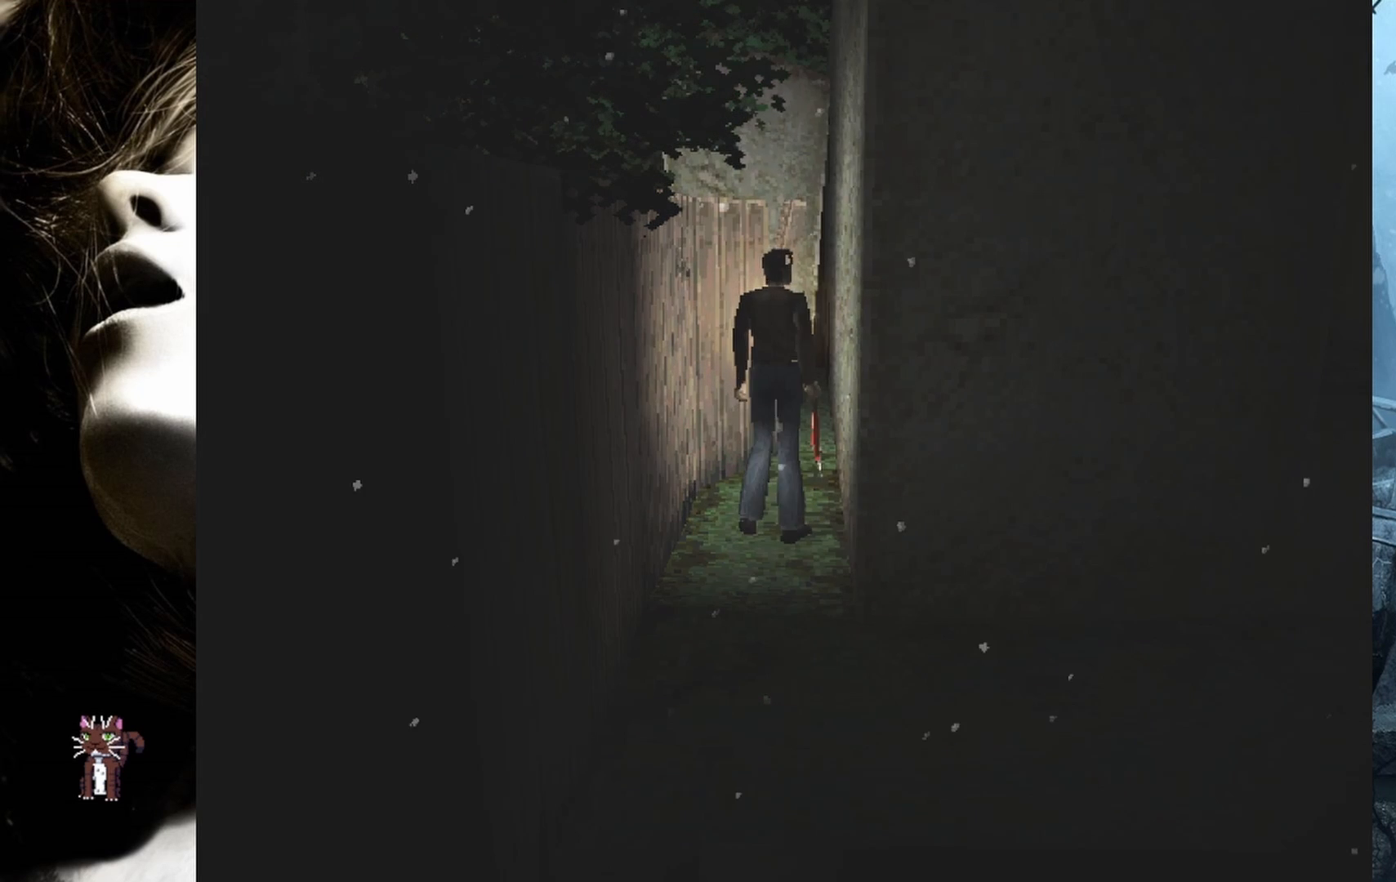
{"buttons": ["DPAD_UP"], "events": []}
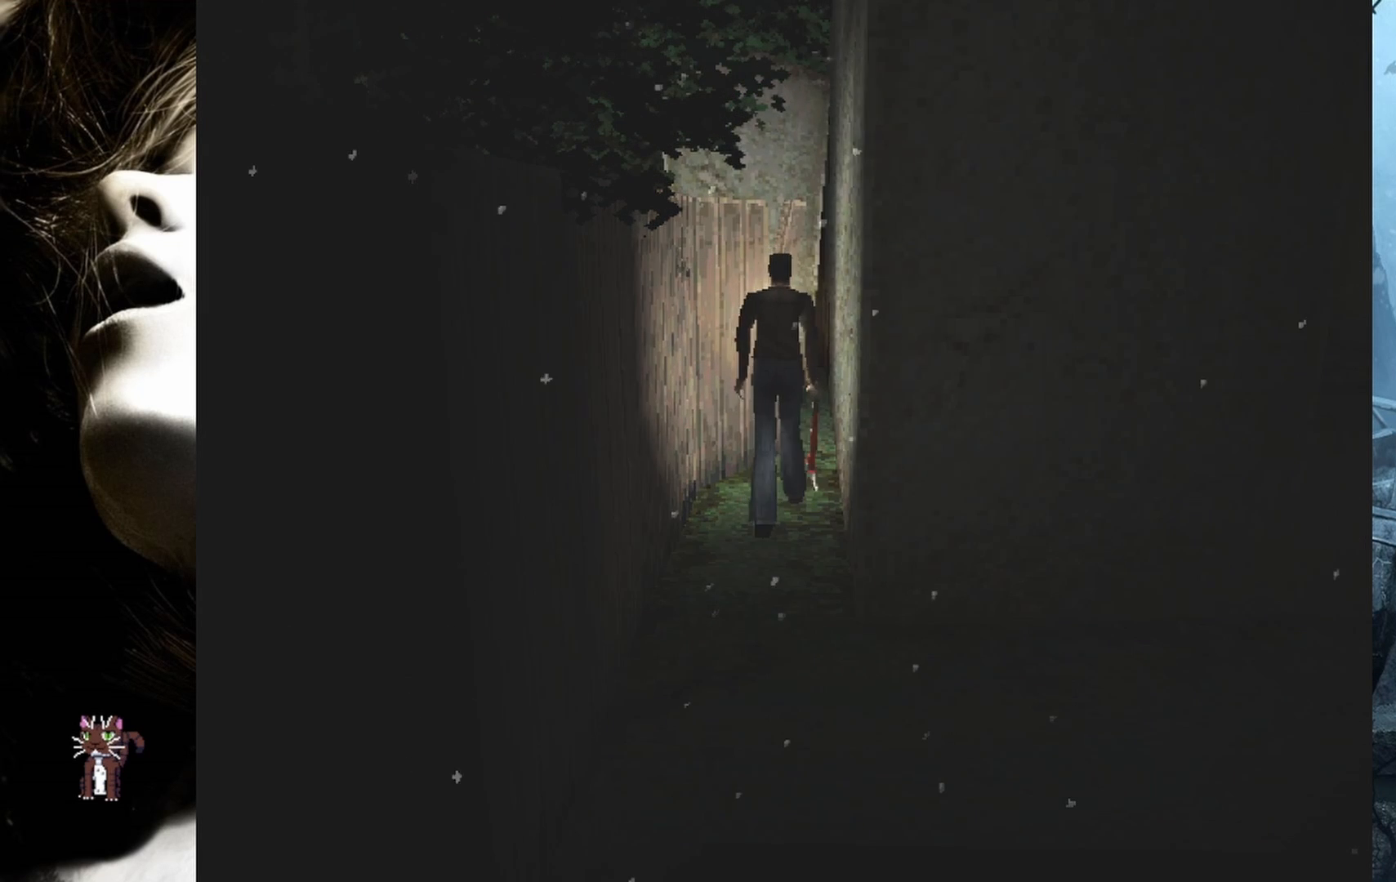
{"buttons": ["CROSS", "DPAD_UP"], "events": [[300, "CROSS", "down"]]}
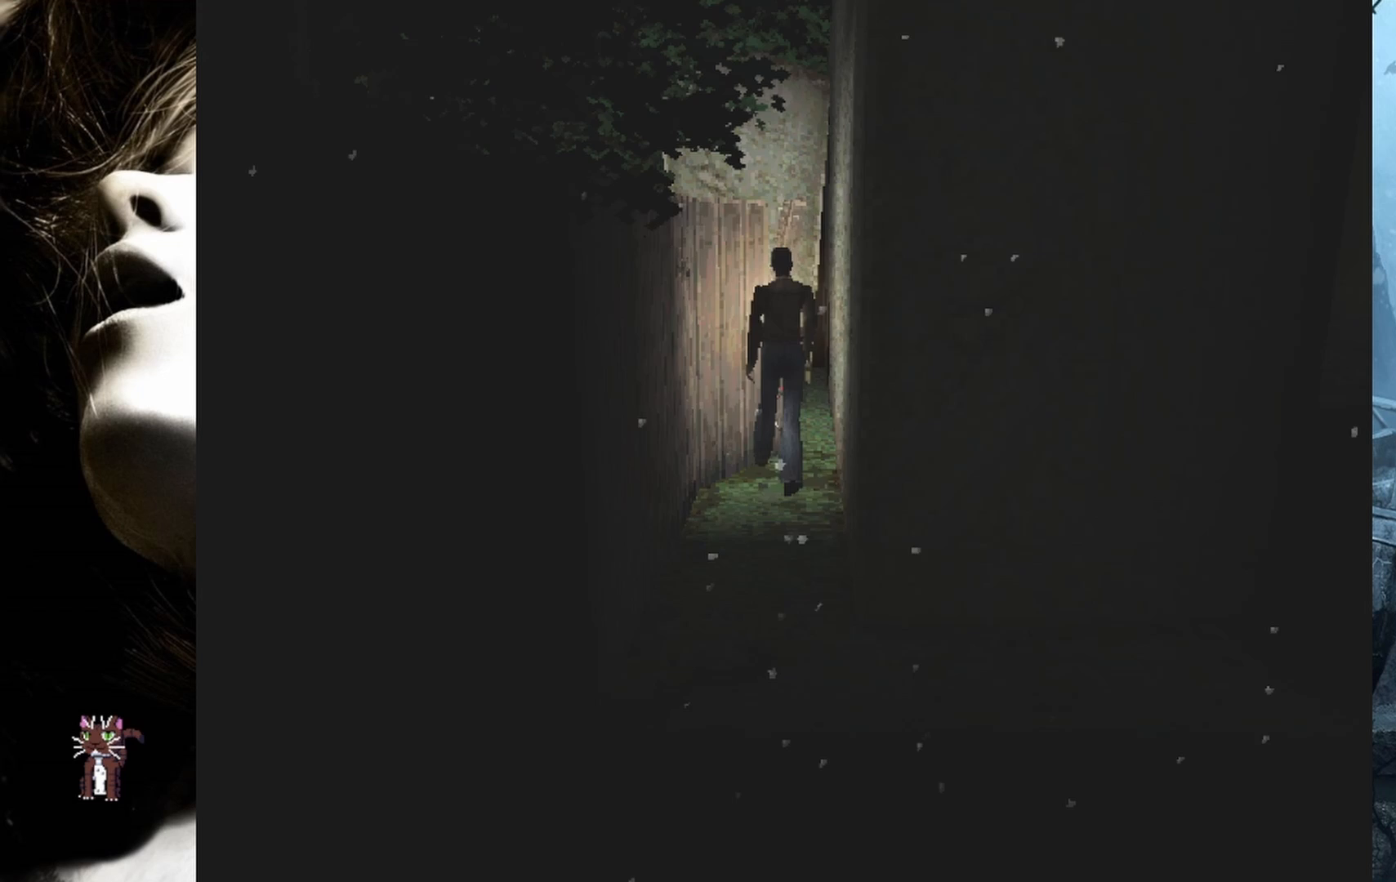
{"buttons": ["DPAD_UP", "DPAD_RIGHT"], "events": [[17, "CROSS", "up"], [333, "DPAD_RIGHT", "down"]]}
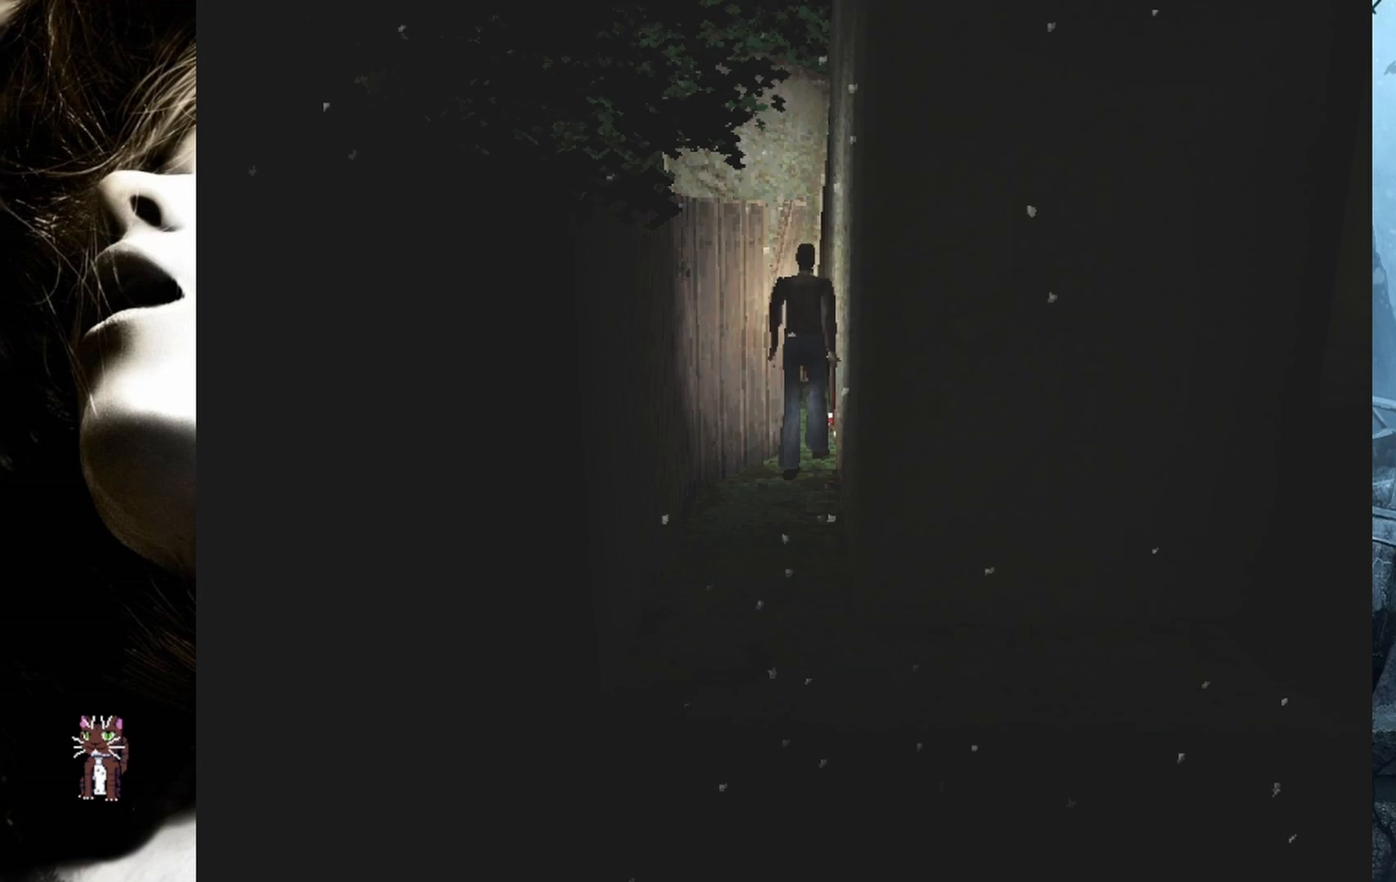
{"buttons": ["CROSS", "DPAD_UP"], "events": [[100, "DPAD_RIGHT", "up"], [133, "CROSS", "down"], [333, "CROSS", "up"], [433, "CROSS", "down"]]}
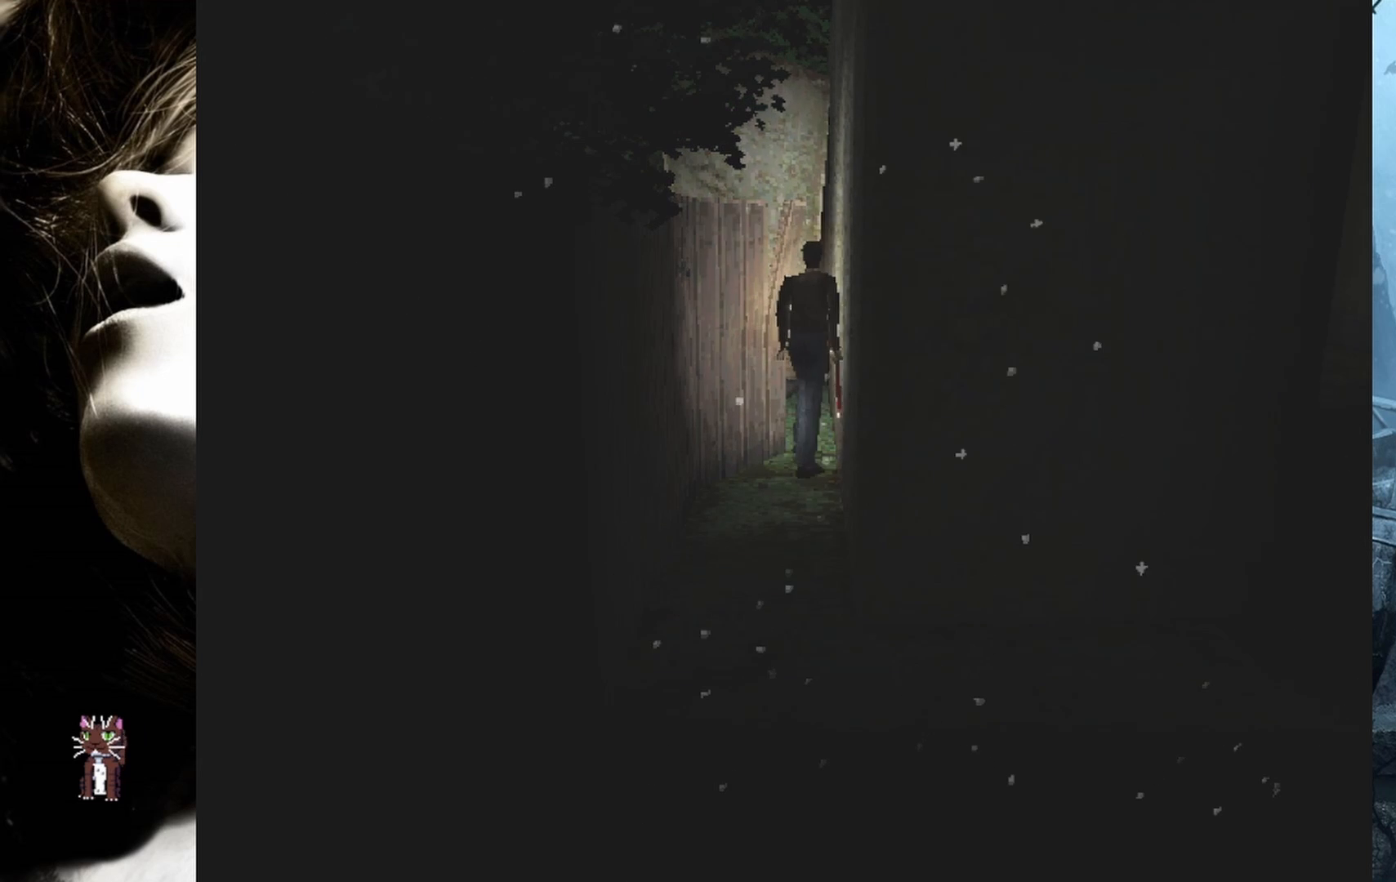
{"buttons": [], "events": [[83, "CROSS", "up"], [167, "CROSS", "down"], [300, "CROSS", "up"], [300, "DPAD_UP", "up"]]}
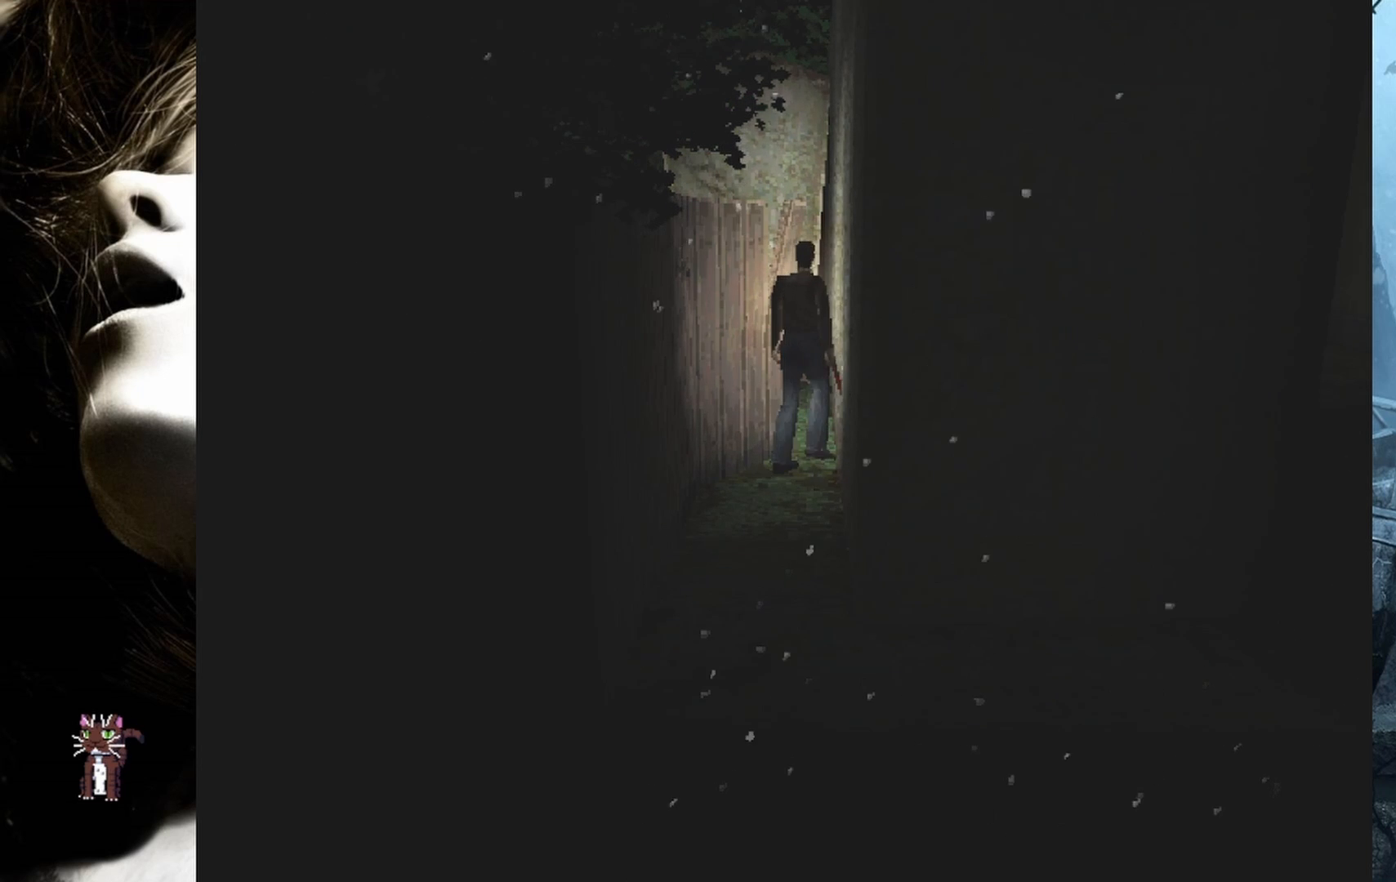
{"buttons": [], "events": [[33, "DPAD_LEFT", "down"], [33, "DPAD_UP", "down"], [250, "DPAD_UP", "up"], [333, "DPAD_LEFT", "up"]]}
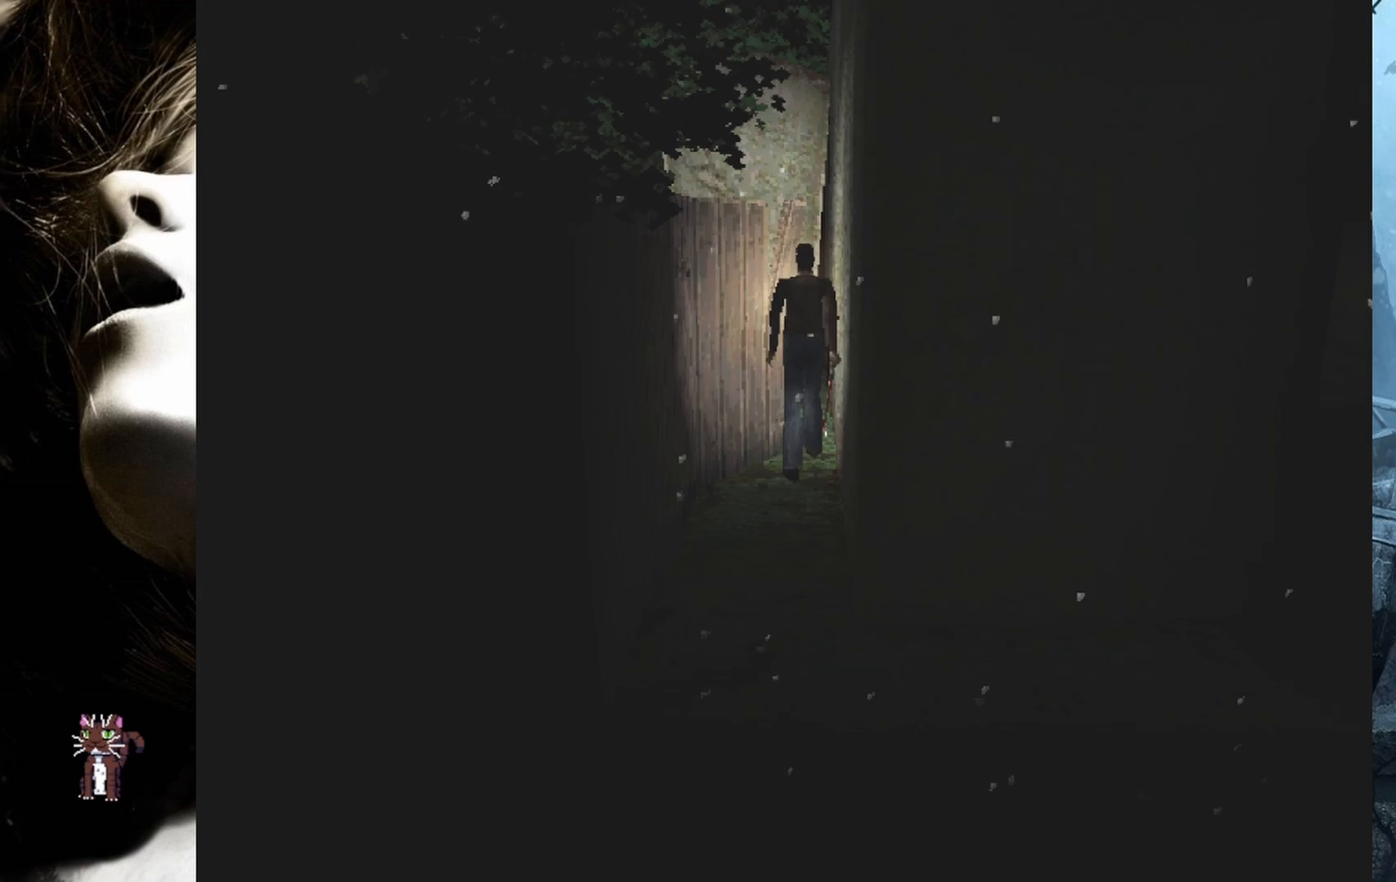
{"buttons": ["R1"], "events": [[383, "L1", "down"], [417, "R1", "down"], [500, "L1", "up"]]}
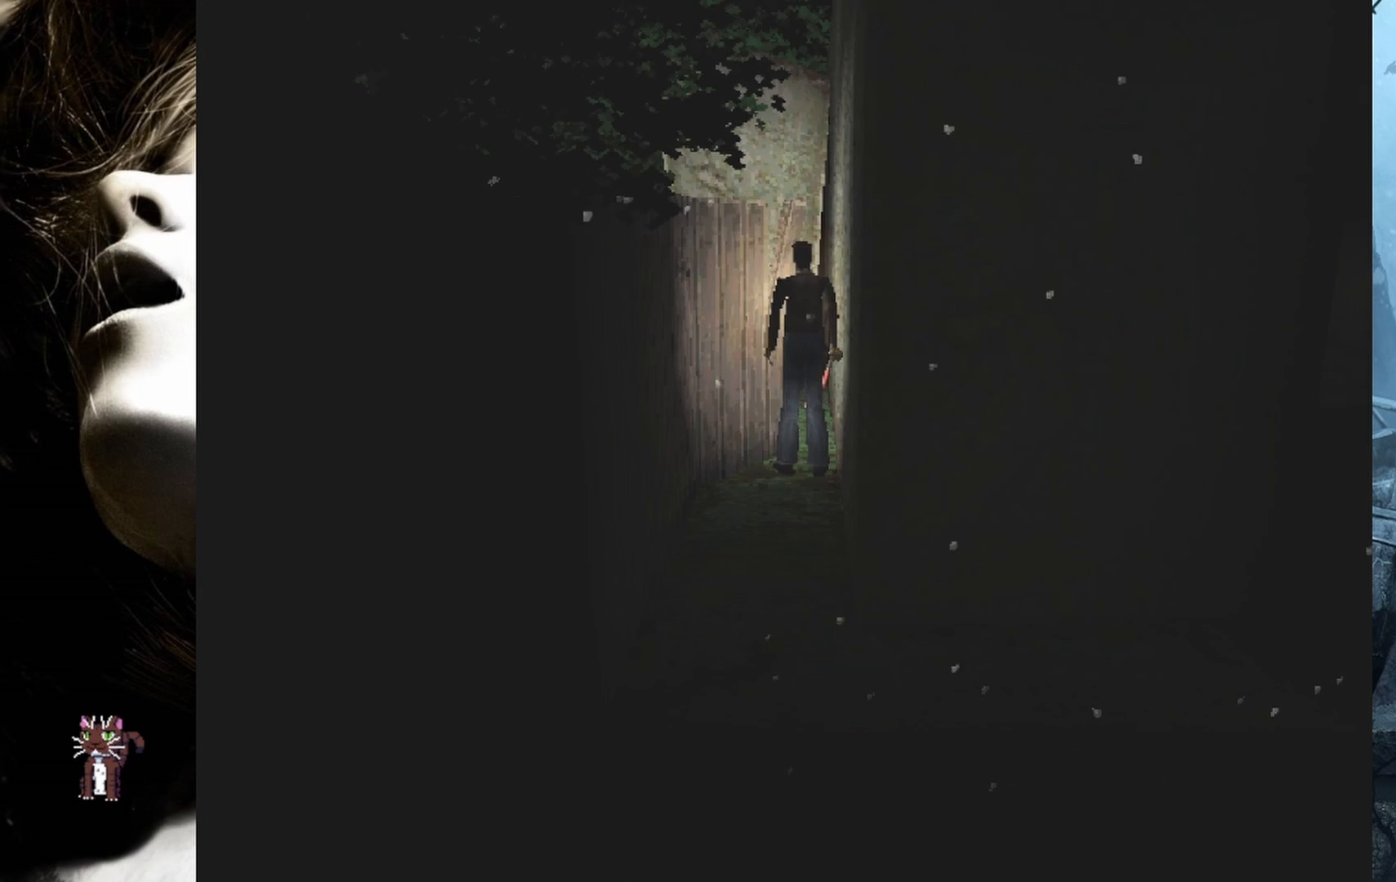
{"buttons": ["DPAD_UP"], "events": [[17, "R1", "up"], [433, "DPAD_UP", "down"]]}
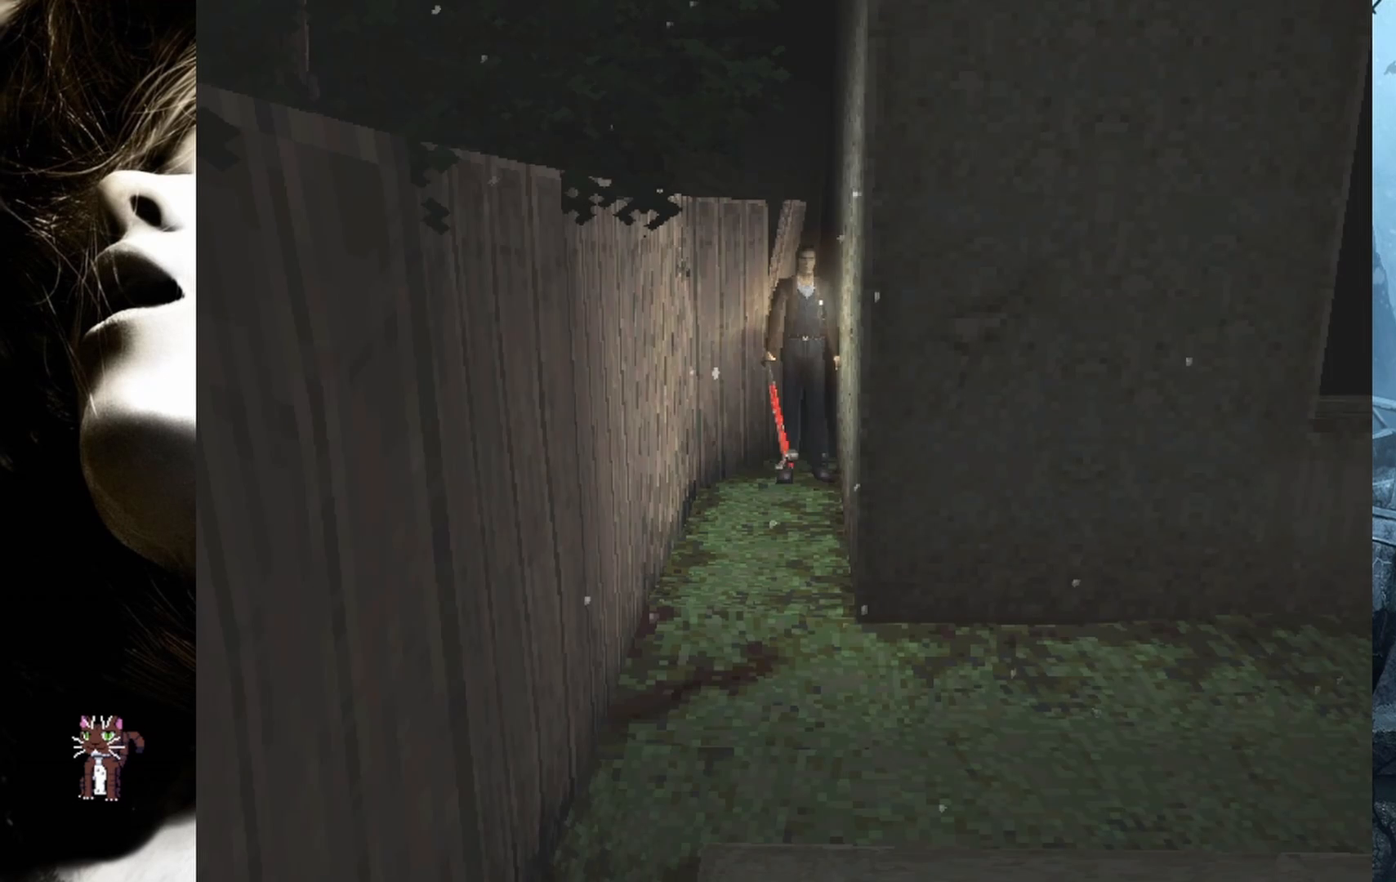
{"buttons": ["DPAD_UP"], "events": []}
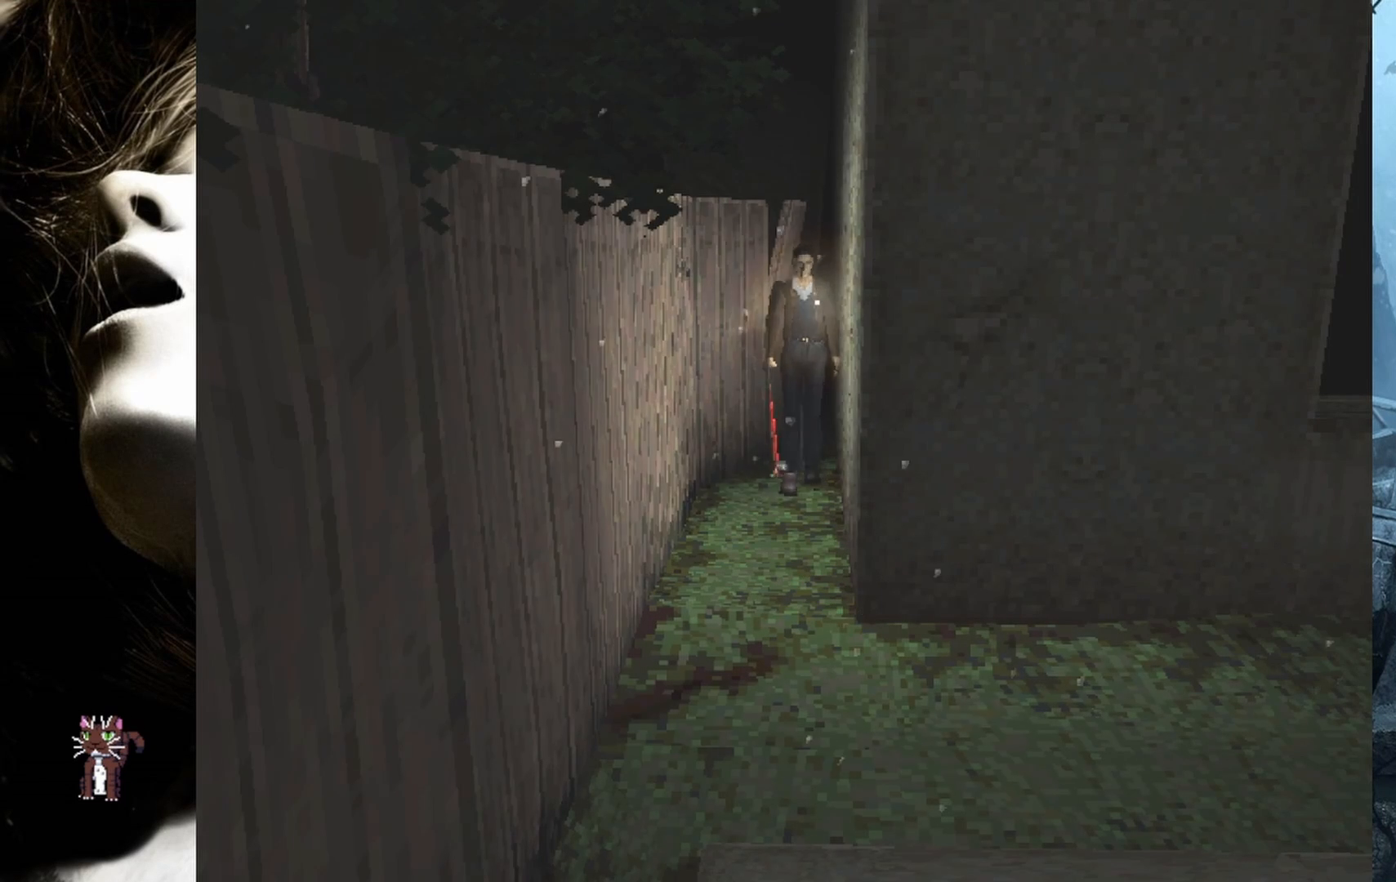
{"buttons": ["DPAD_UP"], "events": []}
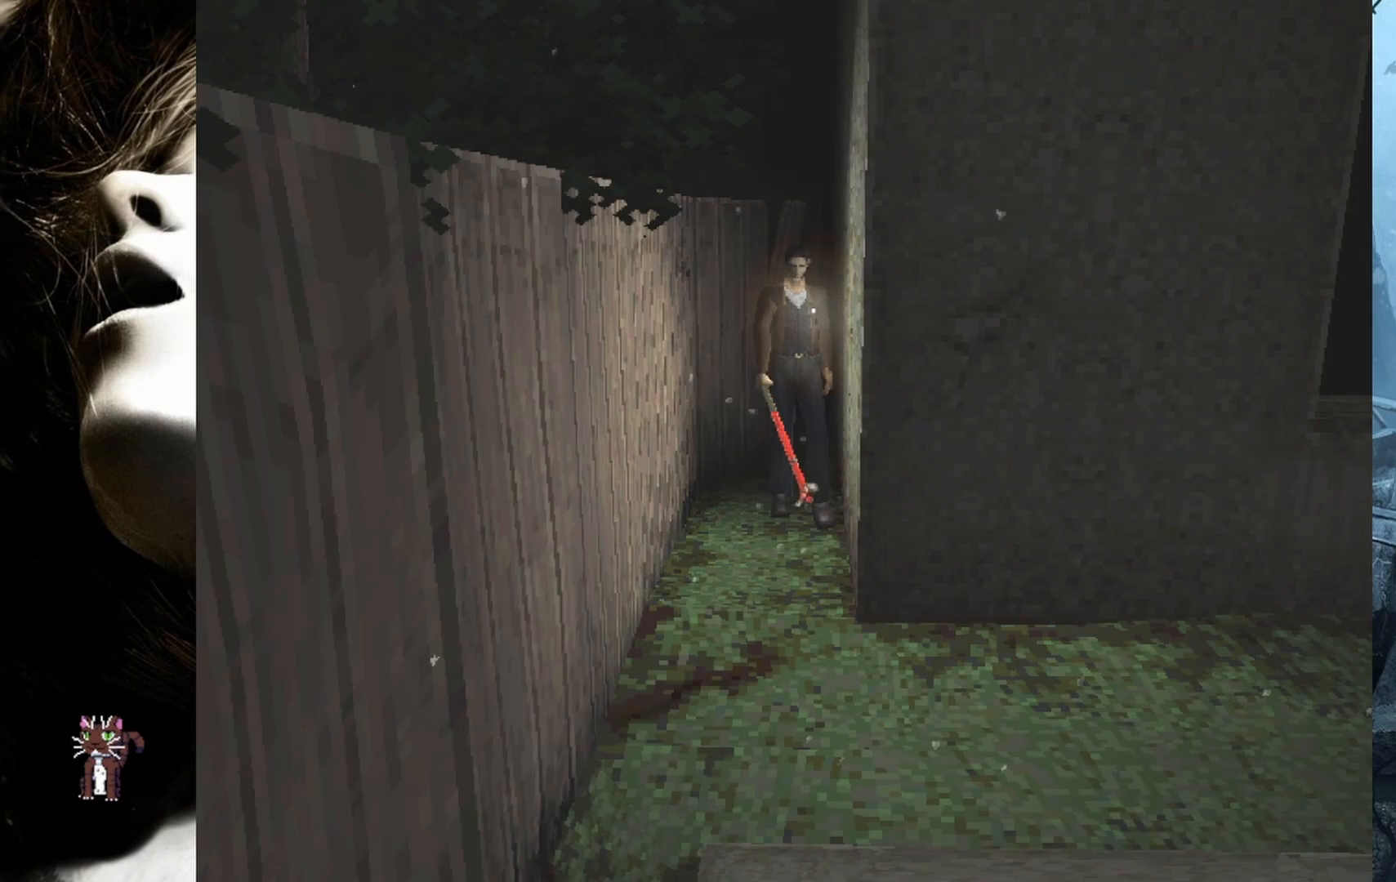
{"buttons": ["DPAD_UP"], "events": []}
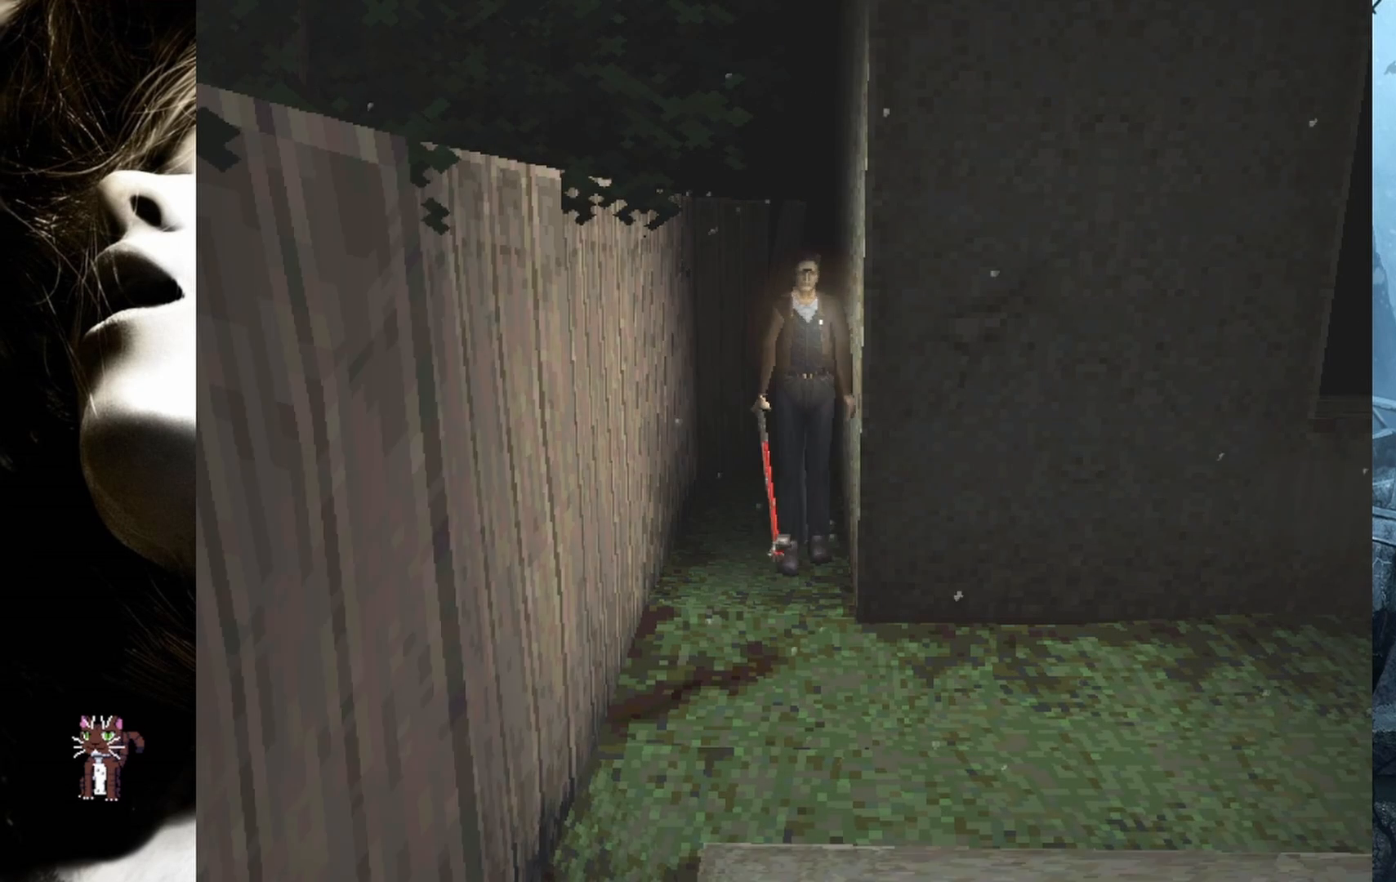
{"buttons": ["DPAD_UP"], "events": []}
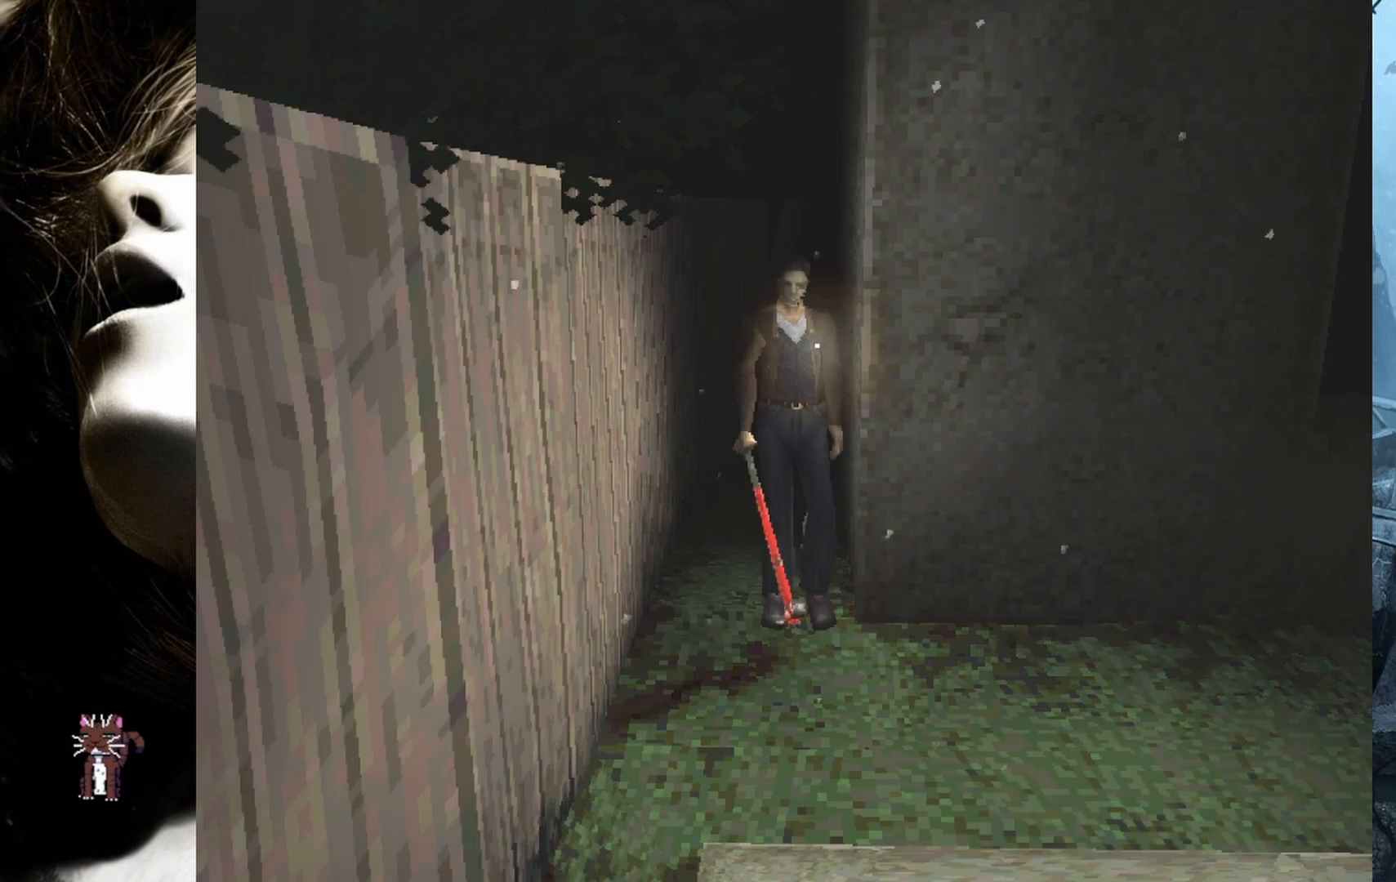
{"buttons": ["DPAD_UP"], "events": []}
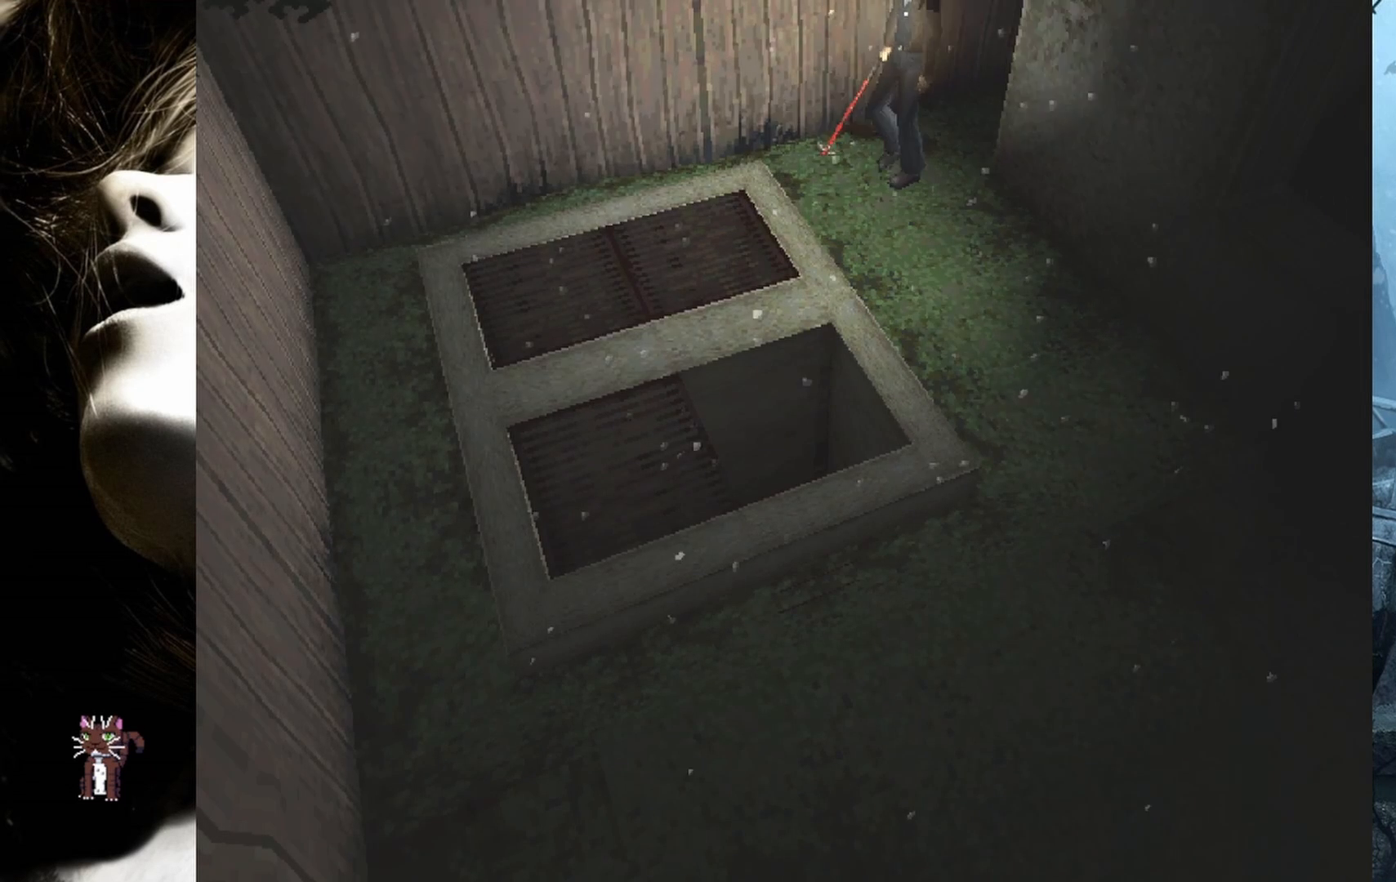
{"buttons": [], "events": [[33, "DPAD_UP", "up"]]}
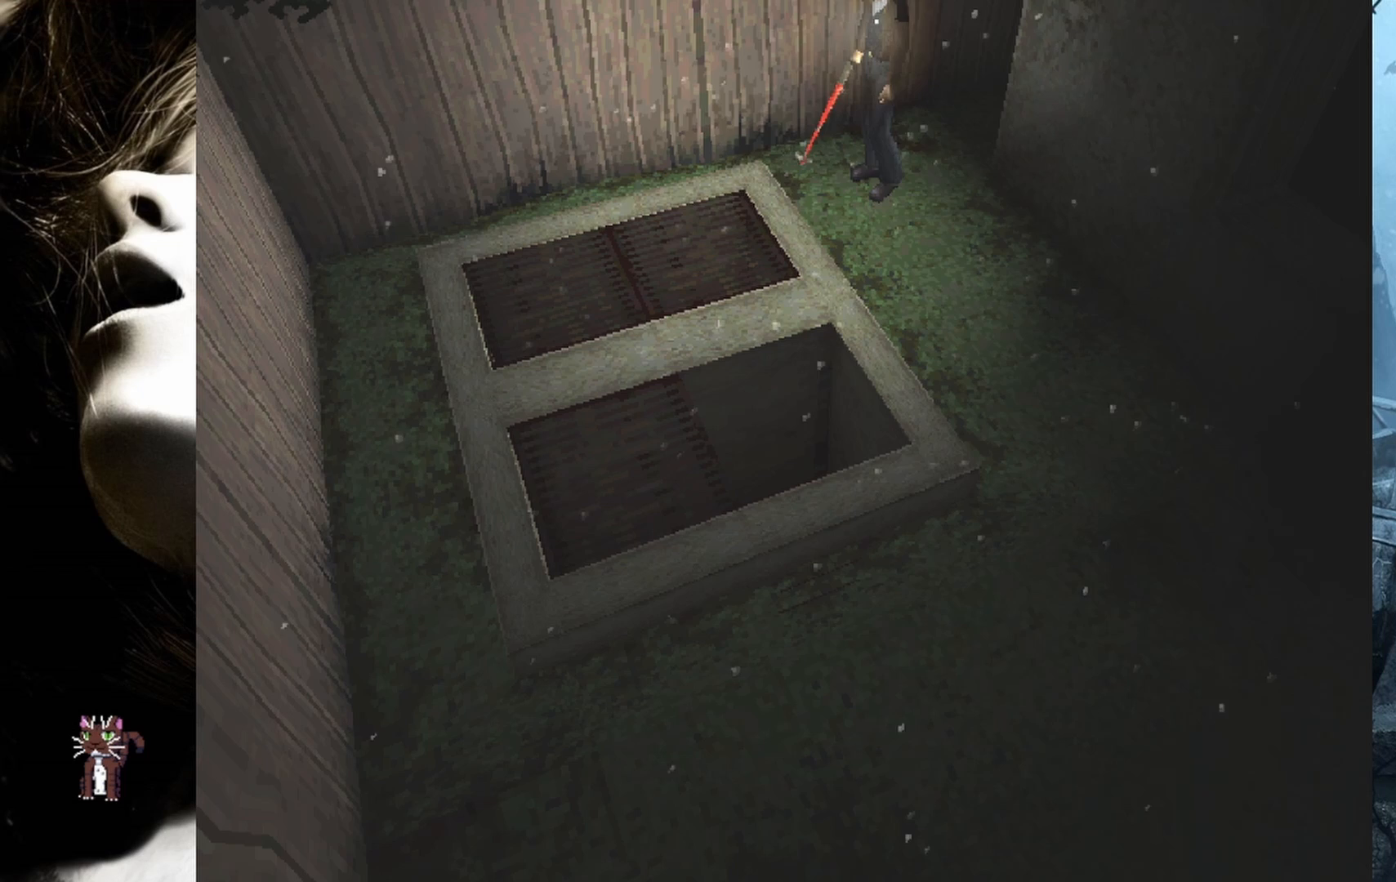
{"buttons": ["DPAD_LEFT"], "events": [[233, "DPAD_LEFT", "down"]]}
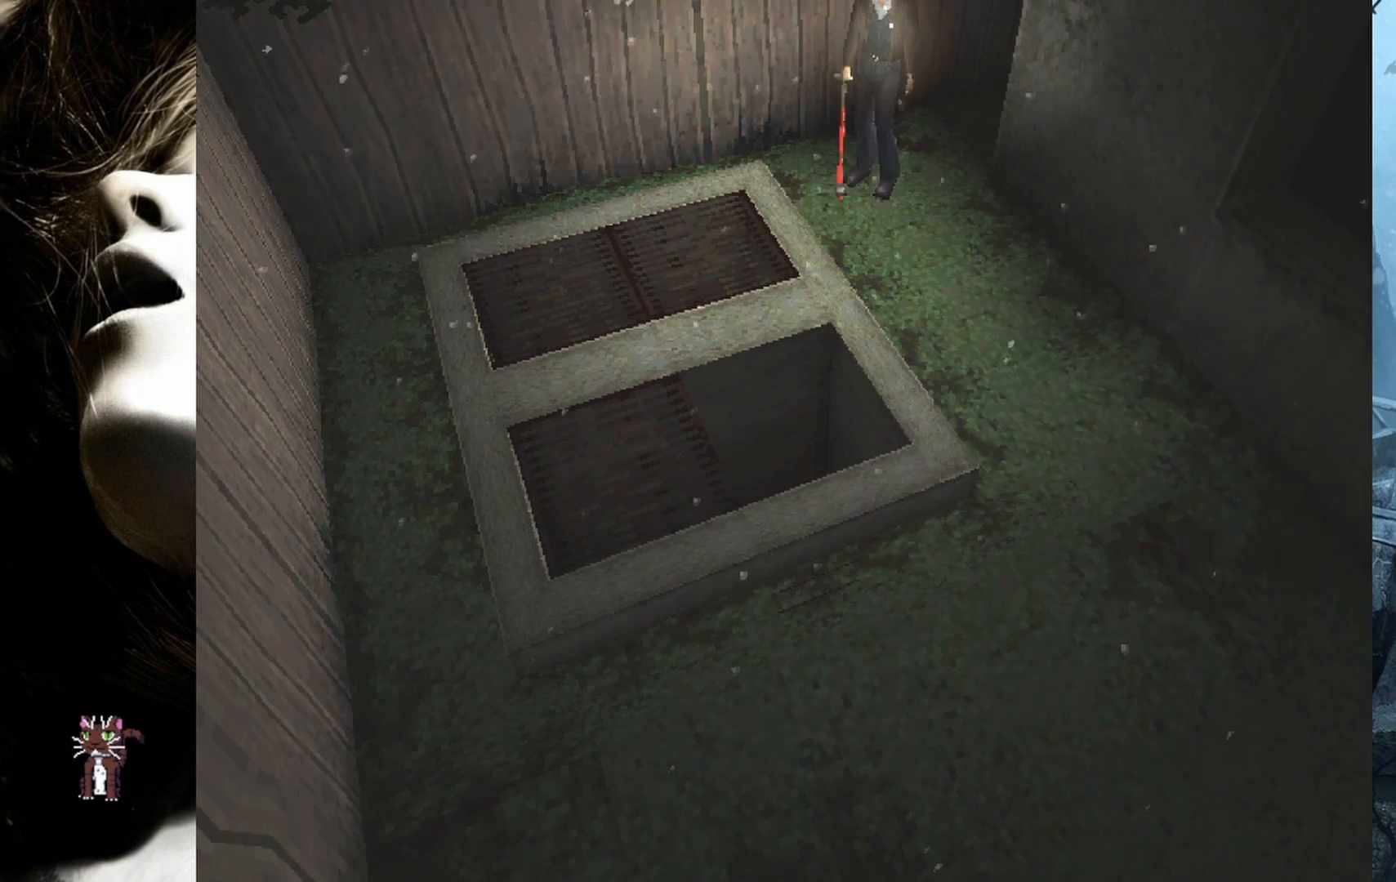
{"buttons": ["DPAD_UP"], "events": [[100, "DPAD_UP", "down"], [433, "DPAD_LEFT", "up"]]}
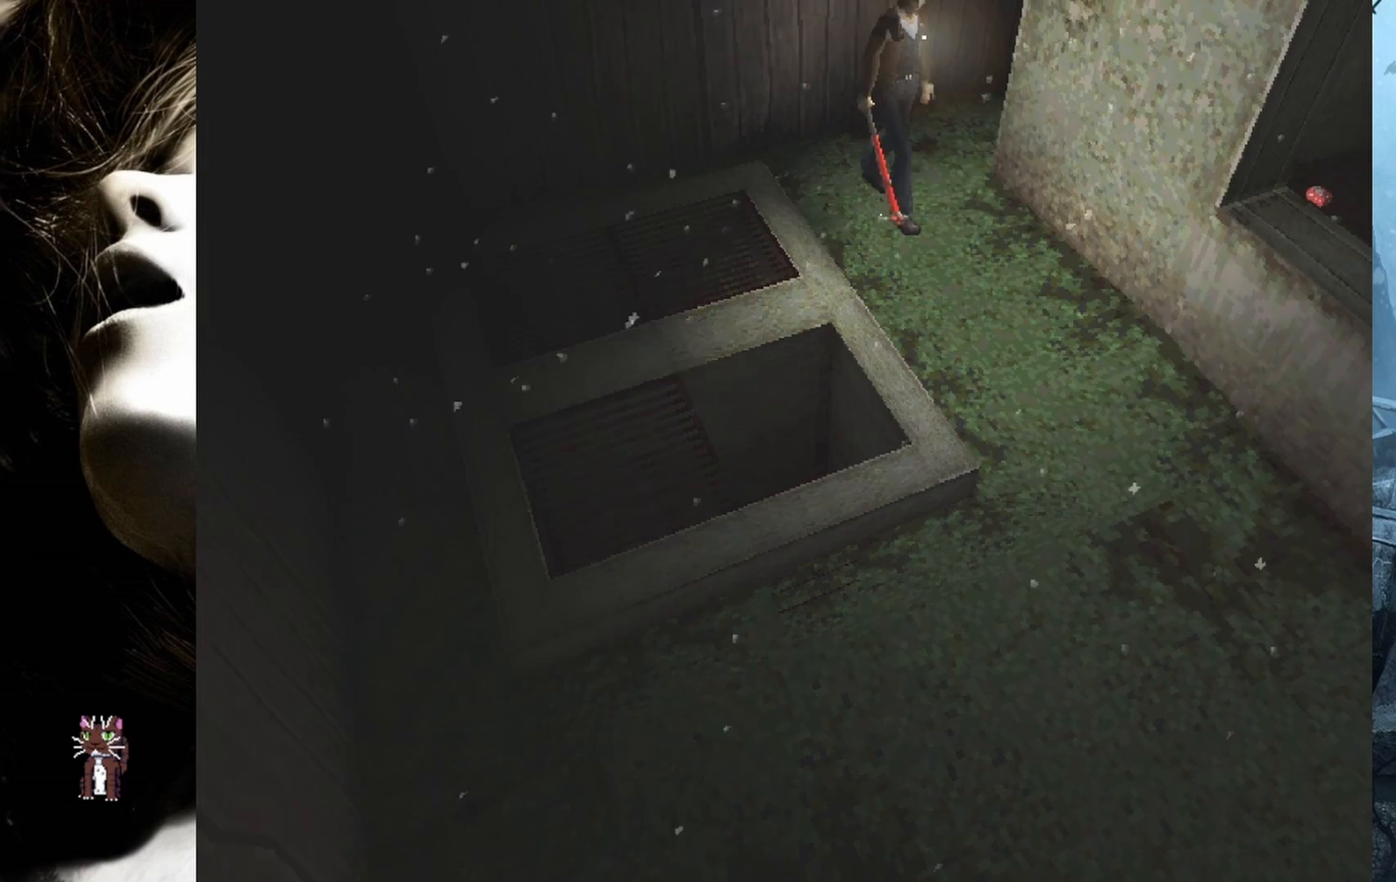
{"buttons": ["DPAD_UP"], "events": []}
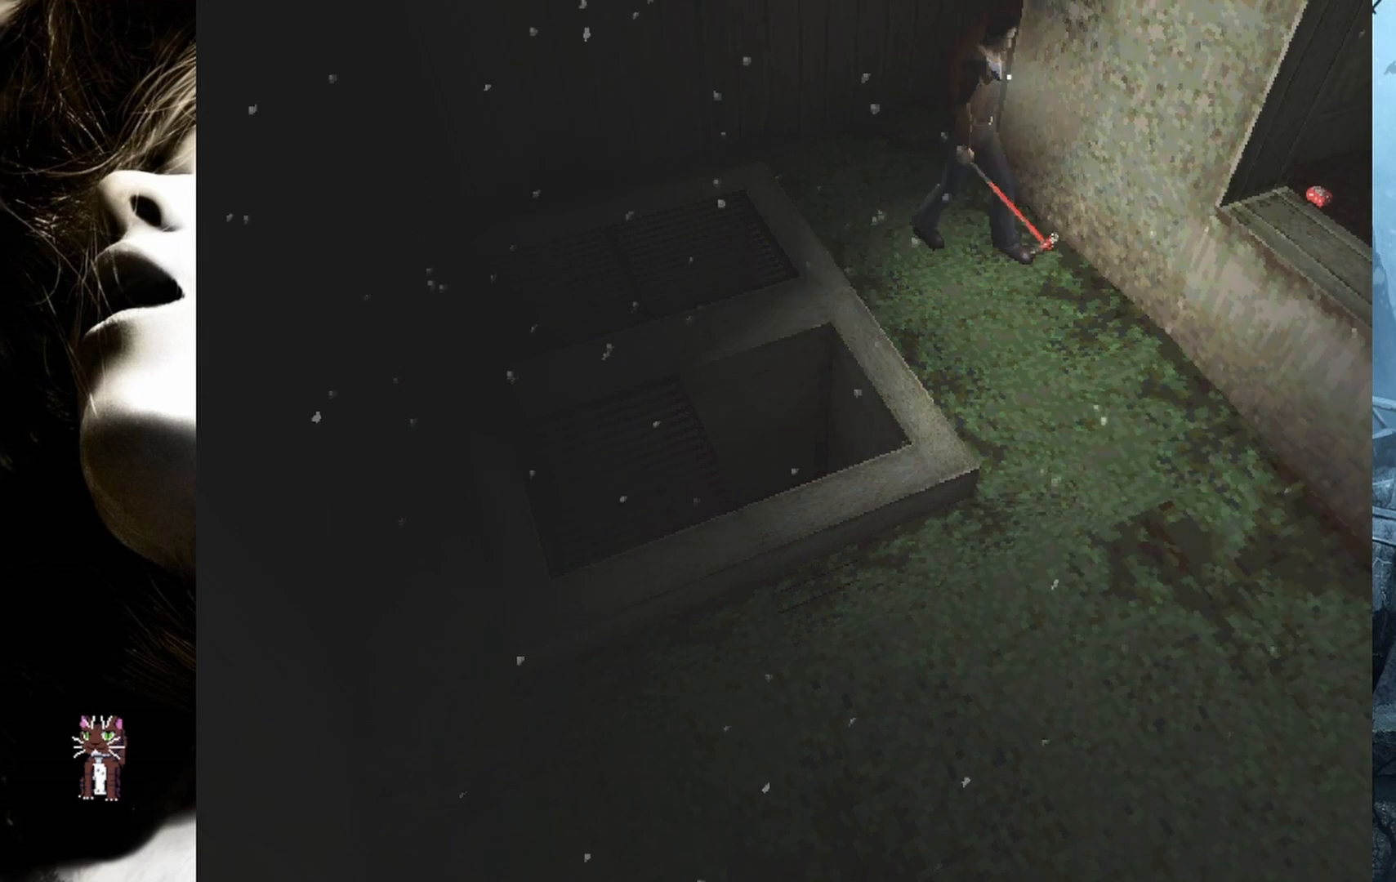
{"buttons": ["DPAD_UP"], "events": []}
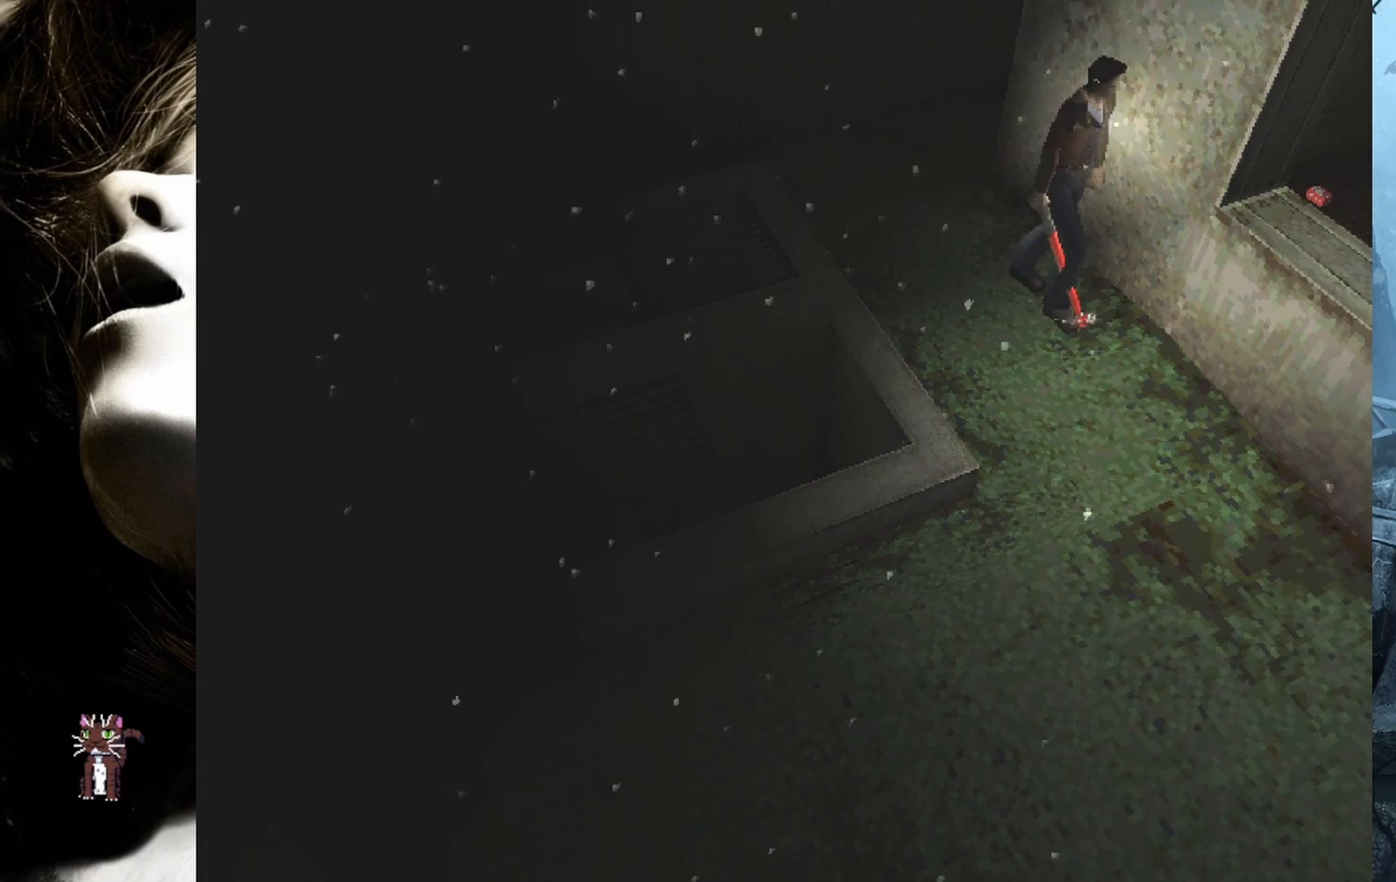
{"buttons": ["DPAD_UP"], "events": [[167, "DPAD_RIGHT", "down"], [300, "DPAD_RIGHT", "up"]]}
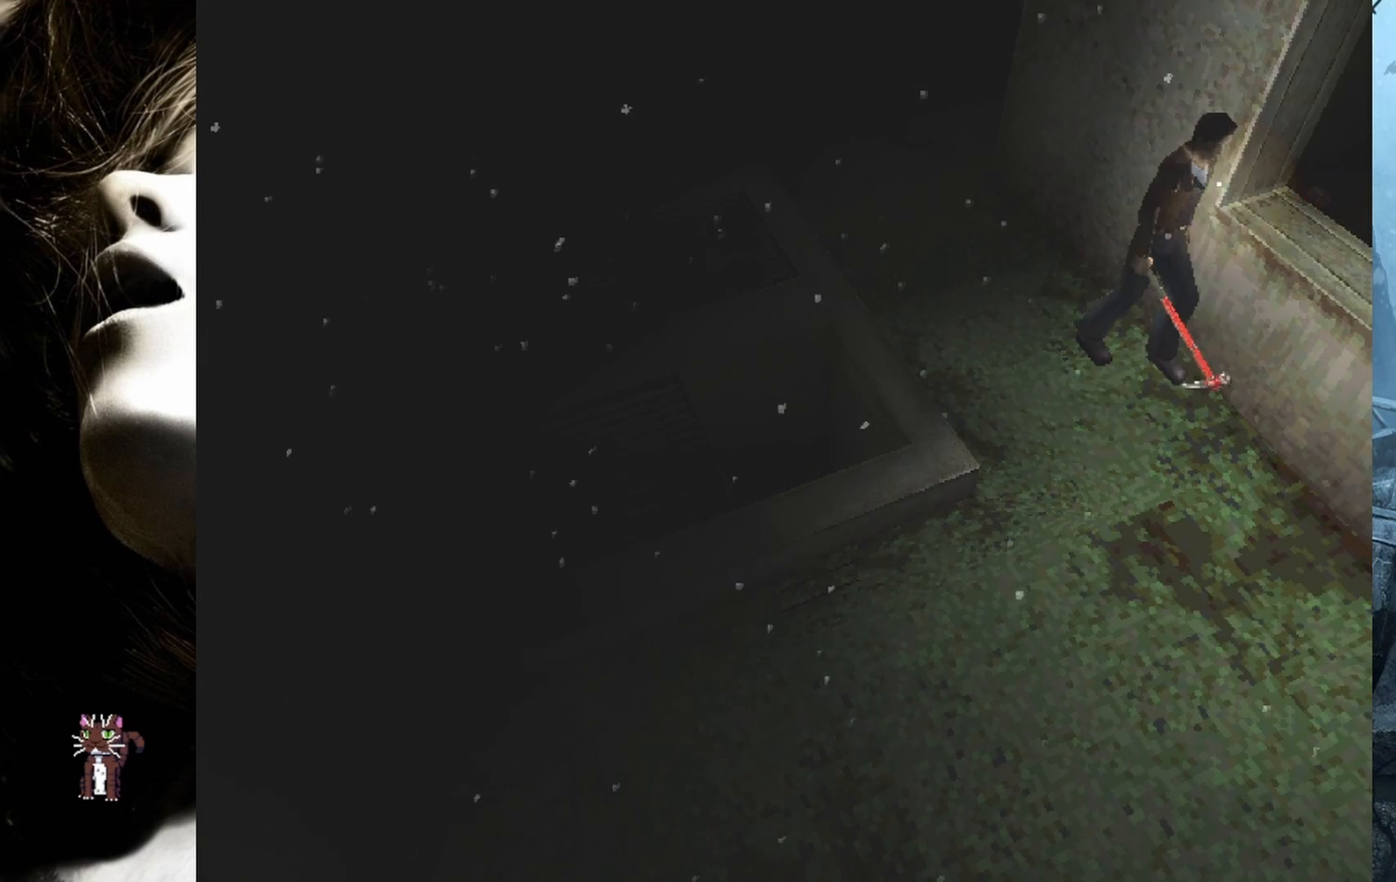
{"buttons": ["DPAD_UP"], "events": [[267, "DPAD_RIGHT", "down"], [483, "DPAD_RIGHT", "up"]]}
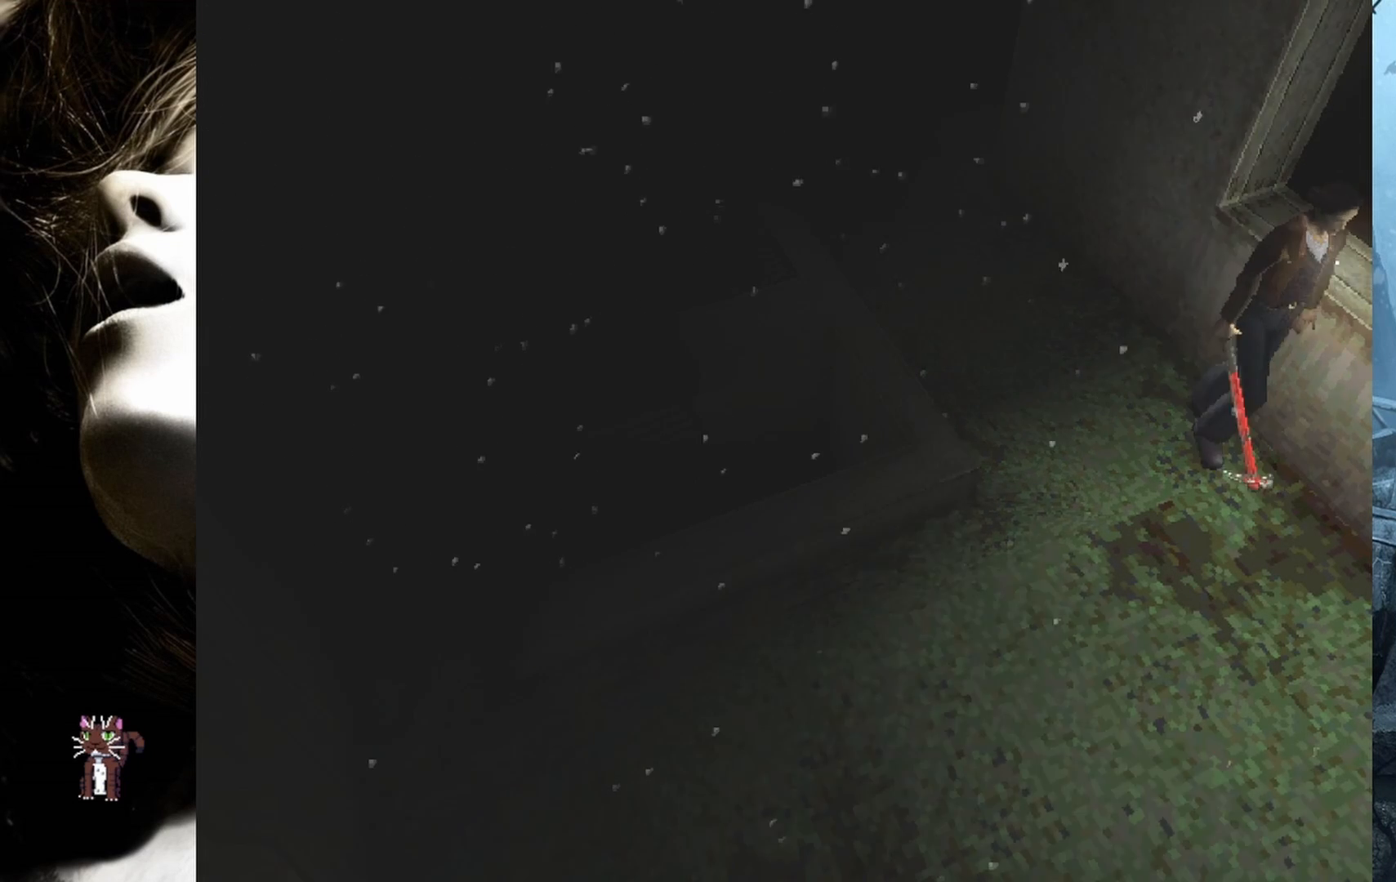
{"buttons": ["DPAD_UP"], "events": []}
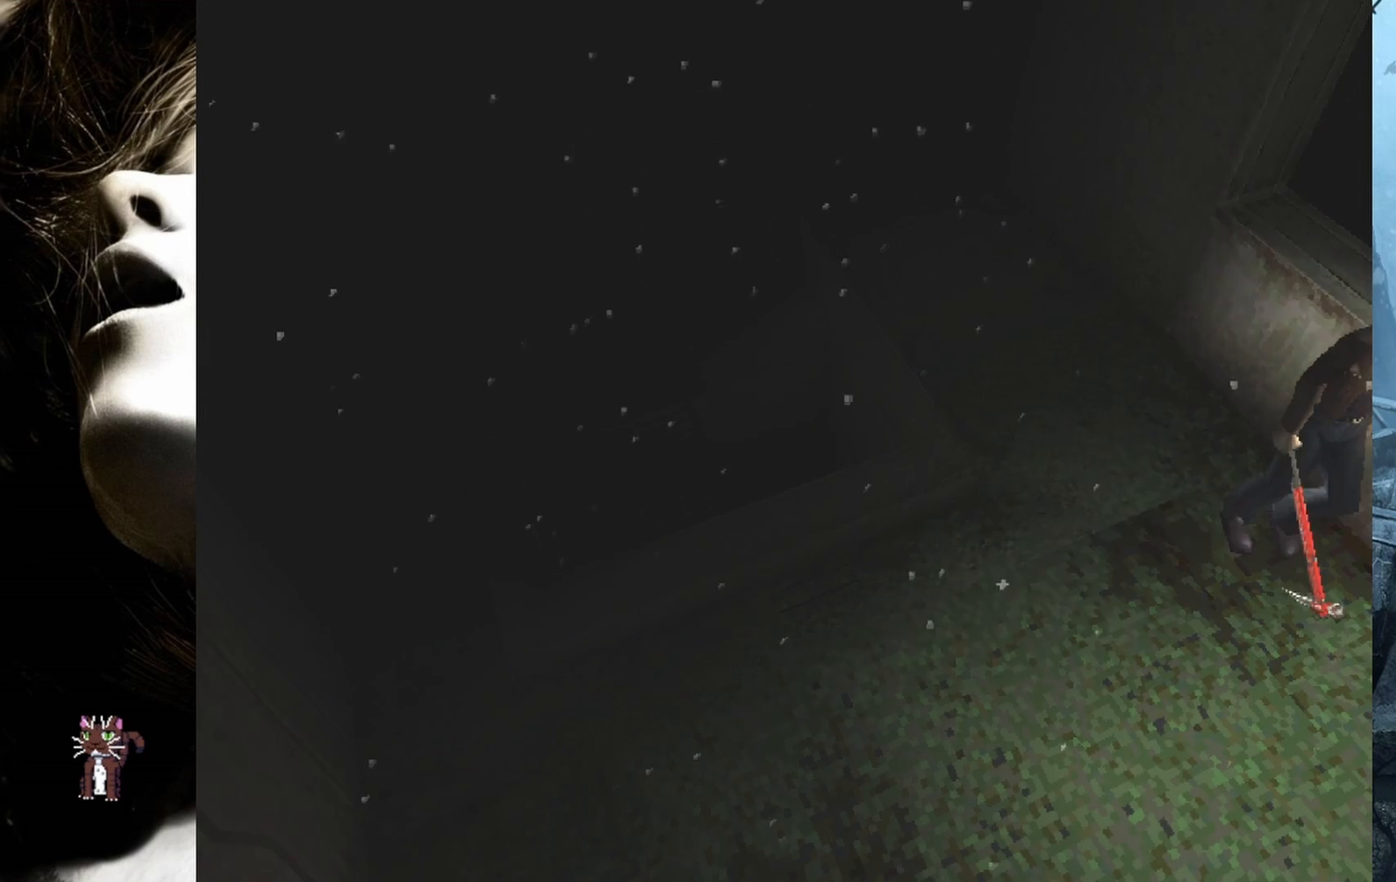
{"buttons": ["DPAD_UP"], "events": [[133, "DPAD_LEFT", "down"], [333, "DPAD_LEFT", "up"]]}
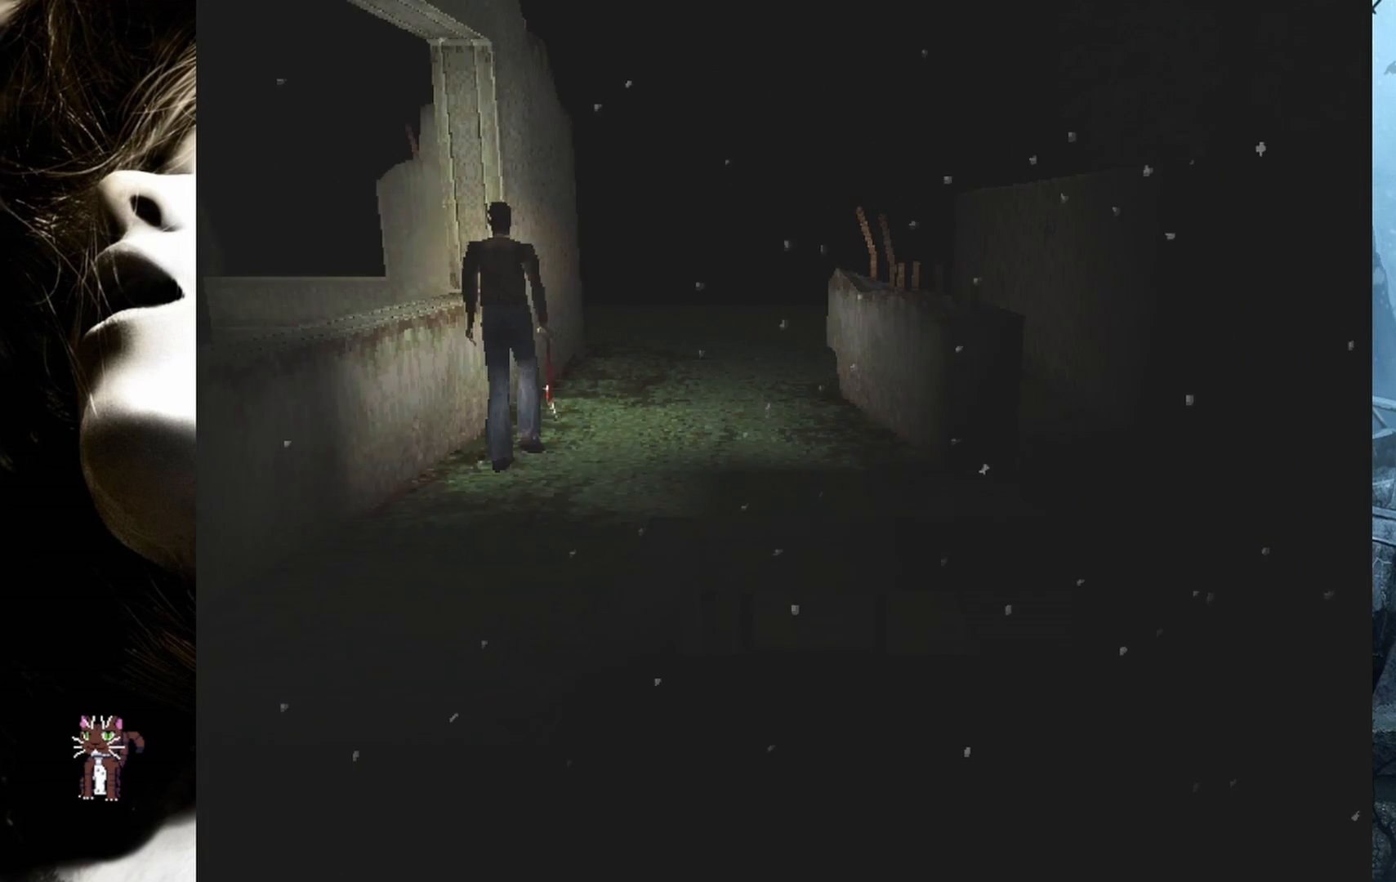
{"buttons": ["DPAD_UP"], "events": []}
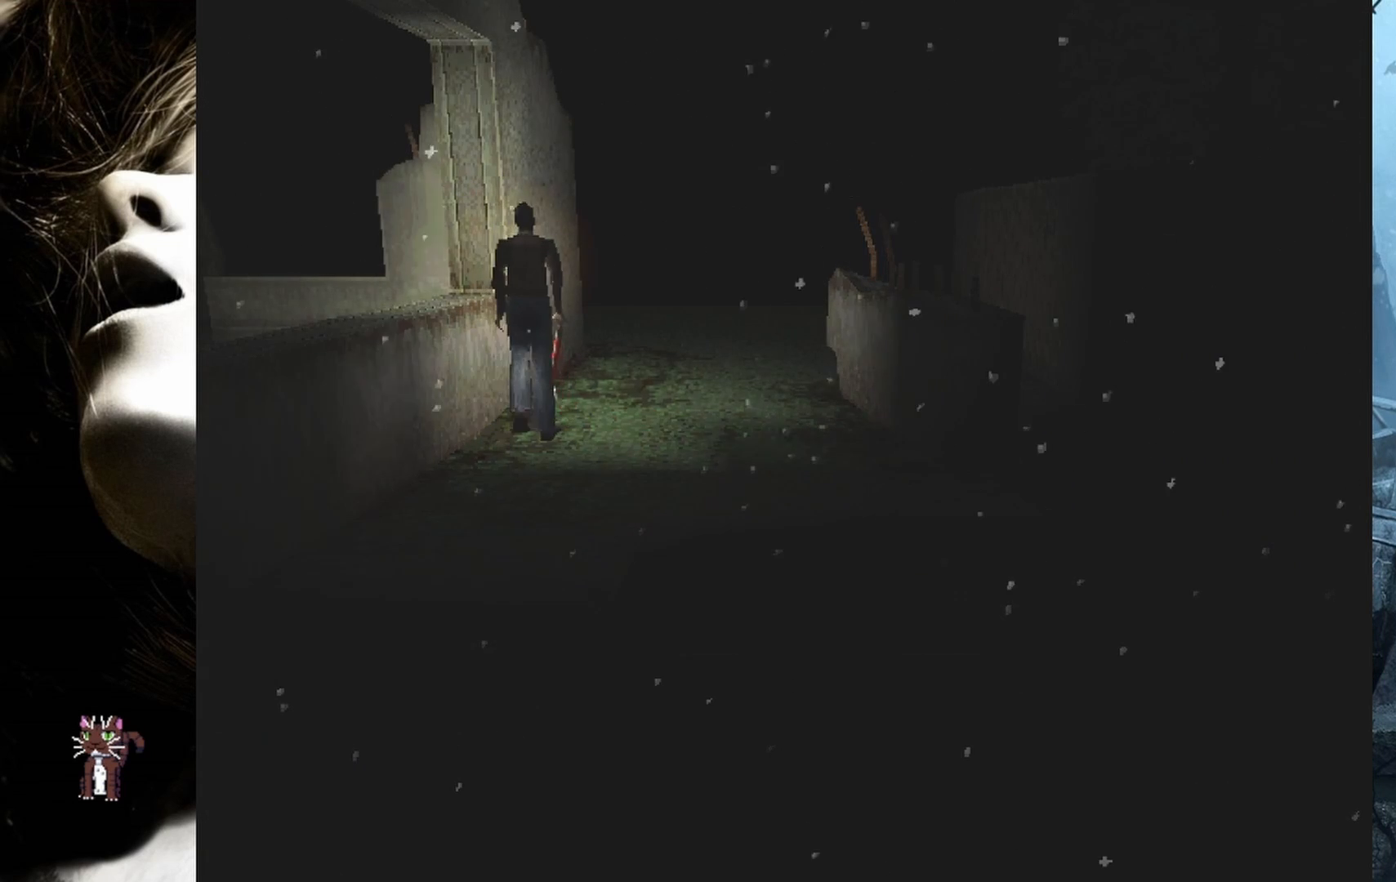
{"buttons": ["DPAD_UP"], "events": []}